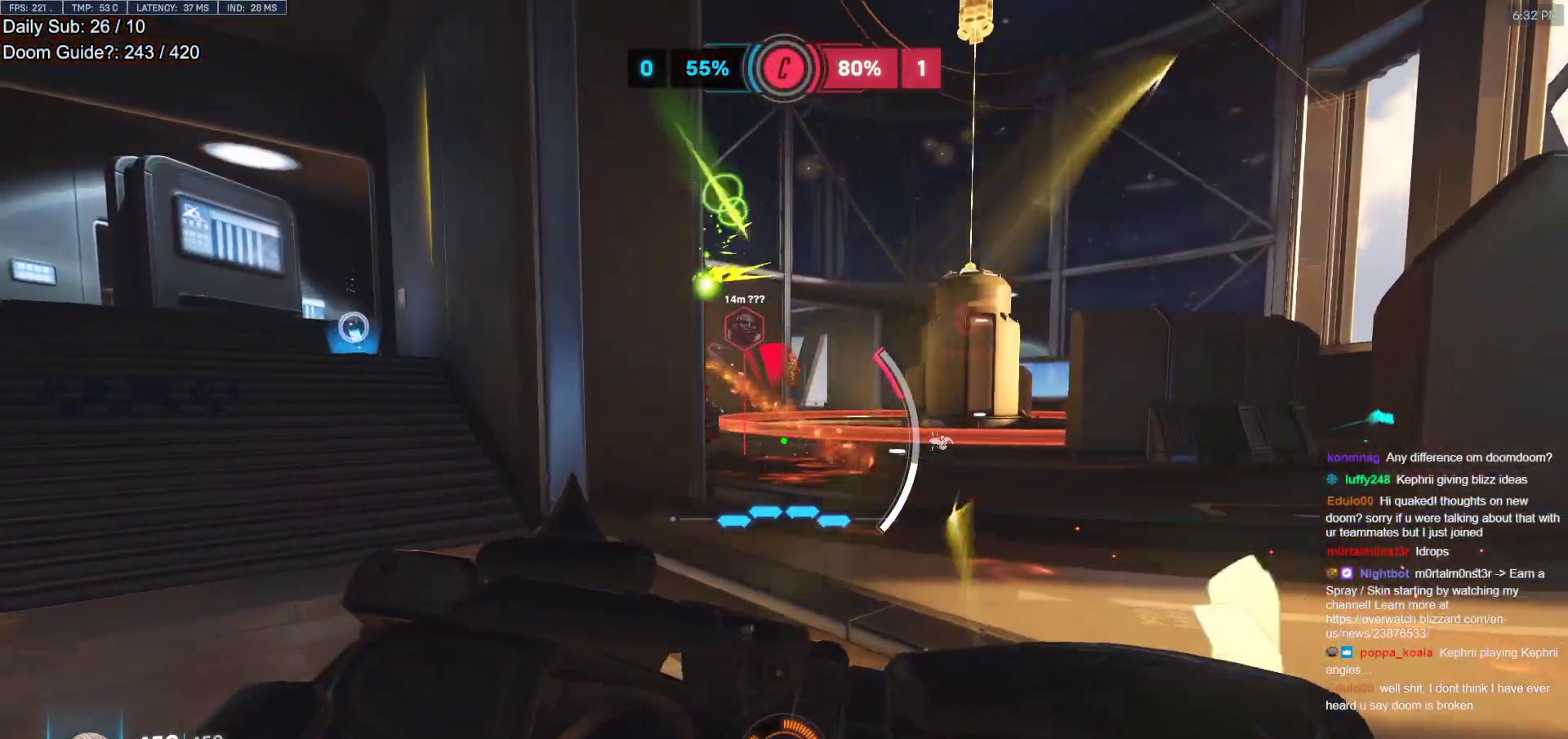
Gameplay with keyboard and mouse; each line is a JSON object with the keys and mouse buttons held at the frame after it. "events" lists presses ("down") and releases ("up") of "a", "ctrl", "d", "e", "f", "melee", "q", "r", "s", "shift", "space", "w", "mouse_left" and "mouse_right" between this image and that frame as [ms after this image, input, new state], when the widget could be followed in between. "mouse_left", "mouse_right" = the "left", "right" buttons of the "mouse" list. No other keys are recorded. Mouse movement is not recorded. Key names are as the overlay labels them; some are game actions (e.g. jump) rather than physical keys.
{"keys": ["d", "w"], "mouse": [], "events": [[100, "d", "up"], [433, "d", "down"]]}
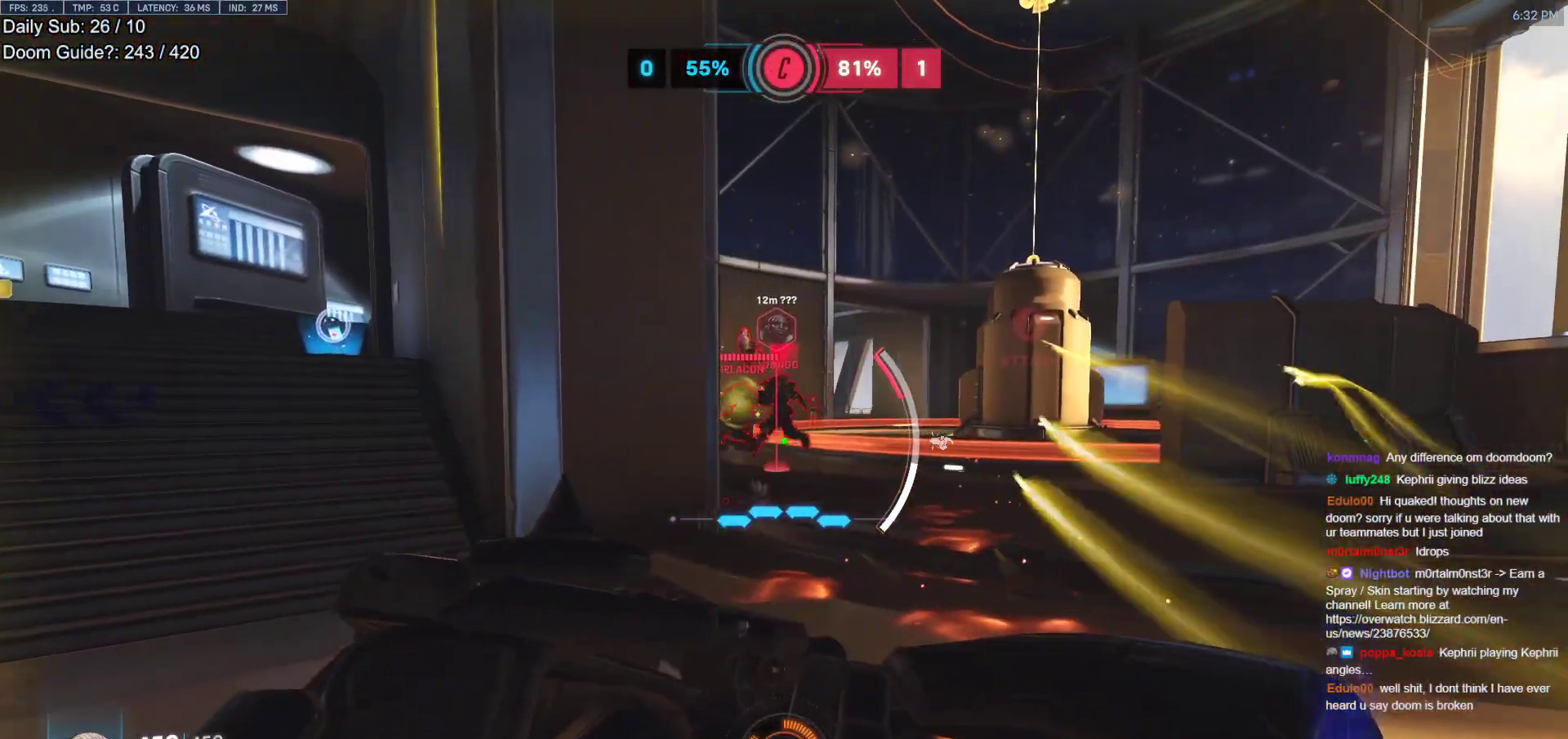
{"keys": ["a"], "mouse": [], "events": [[83, "d", "up"], [350, "a", "down"], [450, "w", "up"]]}
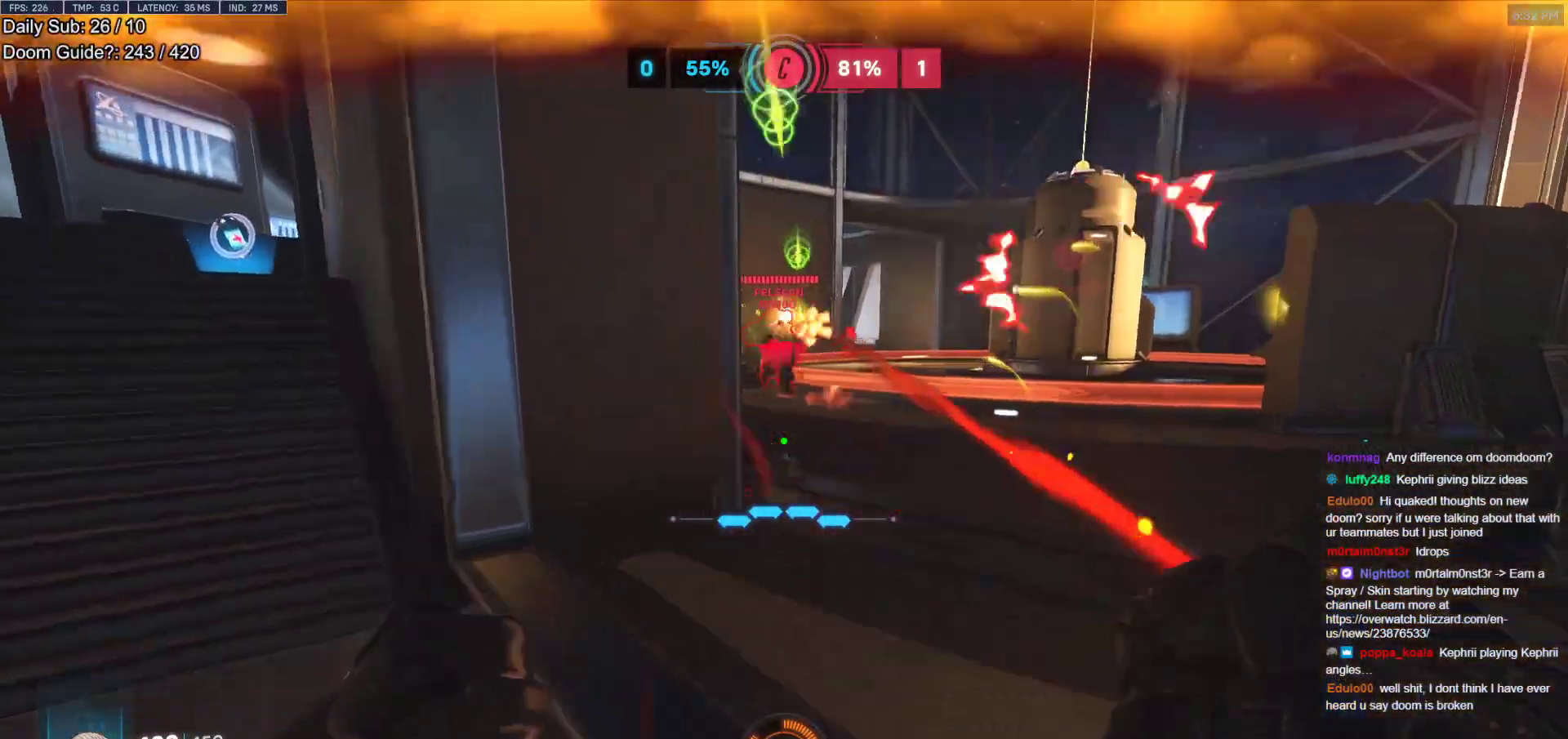
{"keys": ["a"], "mouse": [], "events": [[50, "mouse_left", "down"], [183, "mouse_left", "up"], [333, "mouse_left", "down"], [467, "mouse_left", "up"]]}
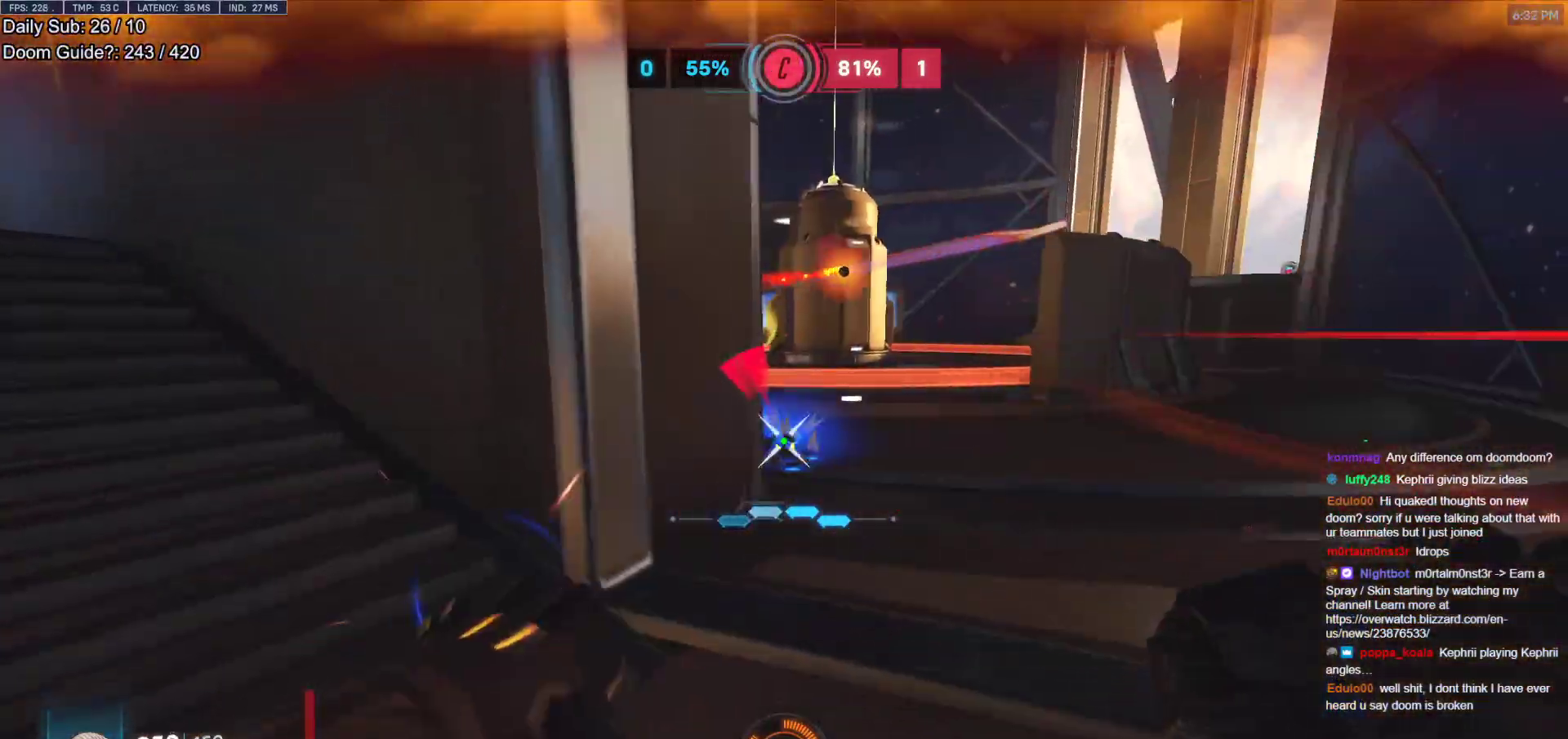
{"keys": ["d"], "mouse": [], "events": [[67, "a", "up"], [67, "d", "down"], [150, "mouse_left", "down"], [200, "a", "down"], [200, "d", "up"], [333, "mouse_left", "up"], [433, "a", "up"], [433, "d", "down"]]}
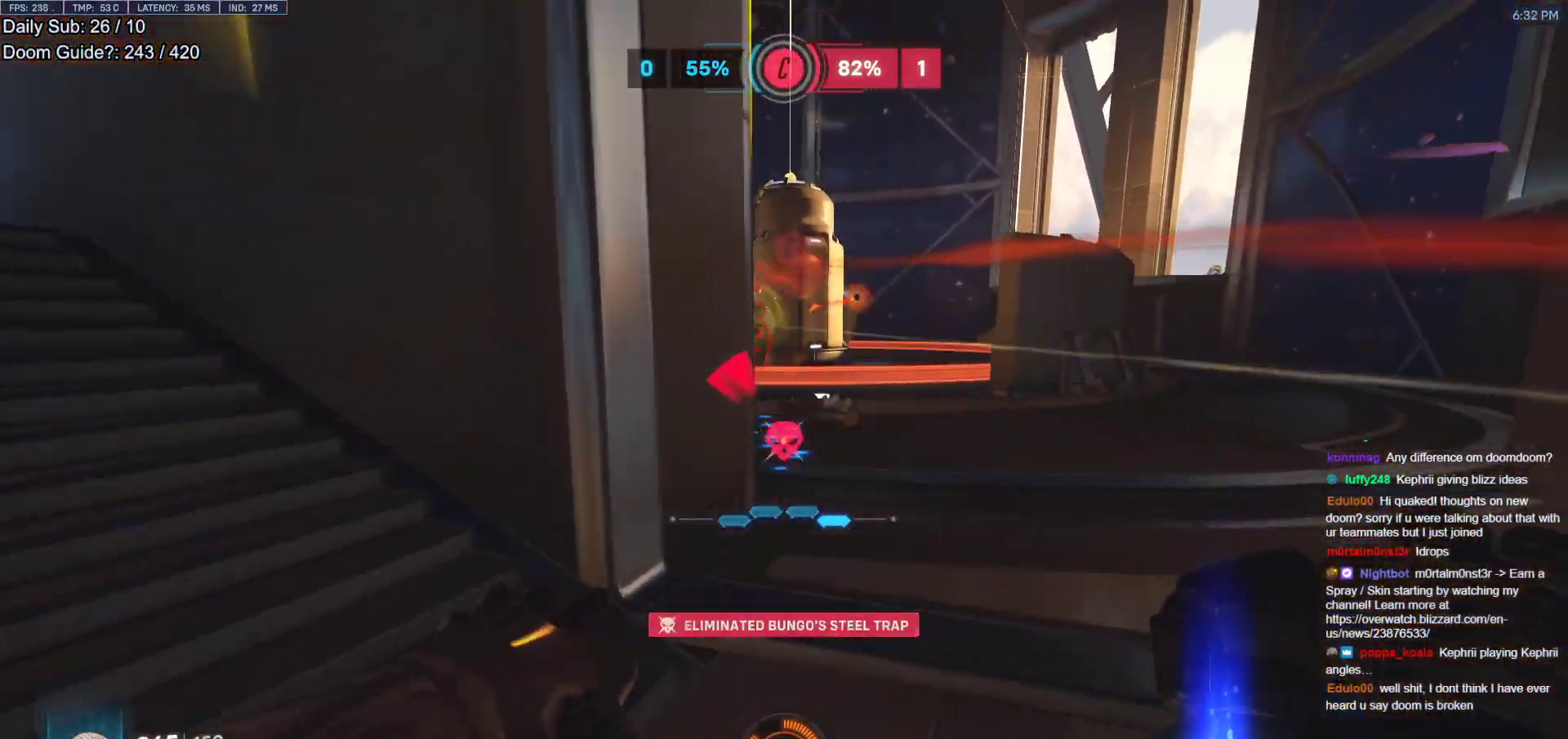
{"keys": ["w"], "mouse": [], "events": [[167, "a", "down"], [167, "d", "up"], [350, "d", "down"], [400, "a", "up"], [450, "w", "down"], [500, "d", "up"]]}
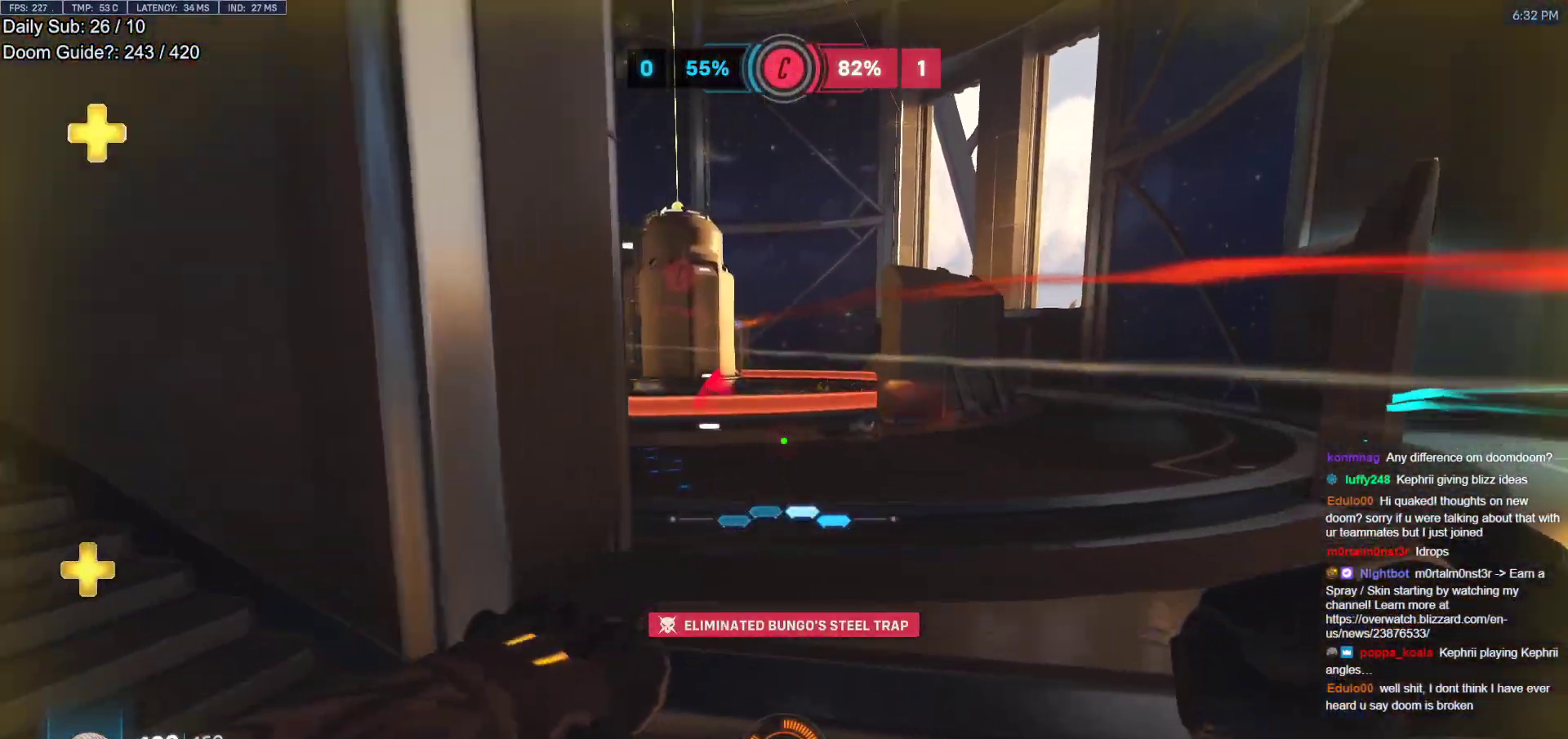
{"keys": ["d"], "mouse": [], "events": [[83, "e", "down"], [183, "e", "up"], [233, "w", "up"], [283, "d", "down"]]}
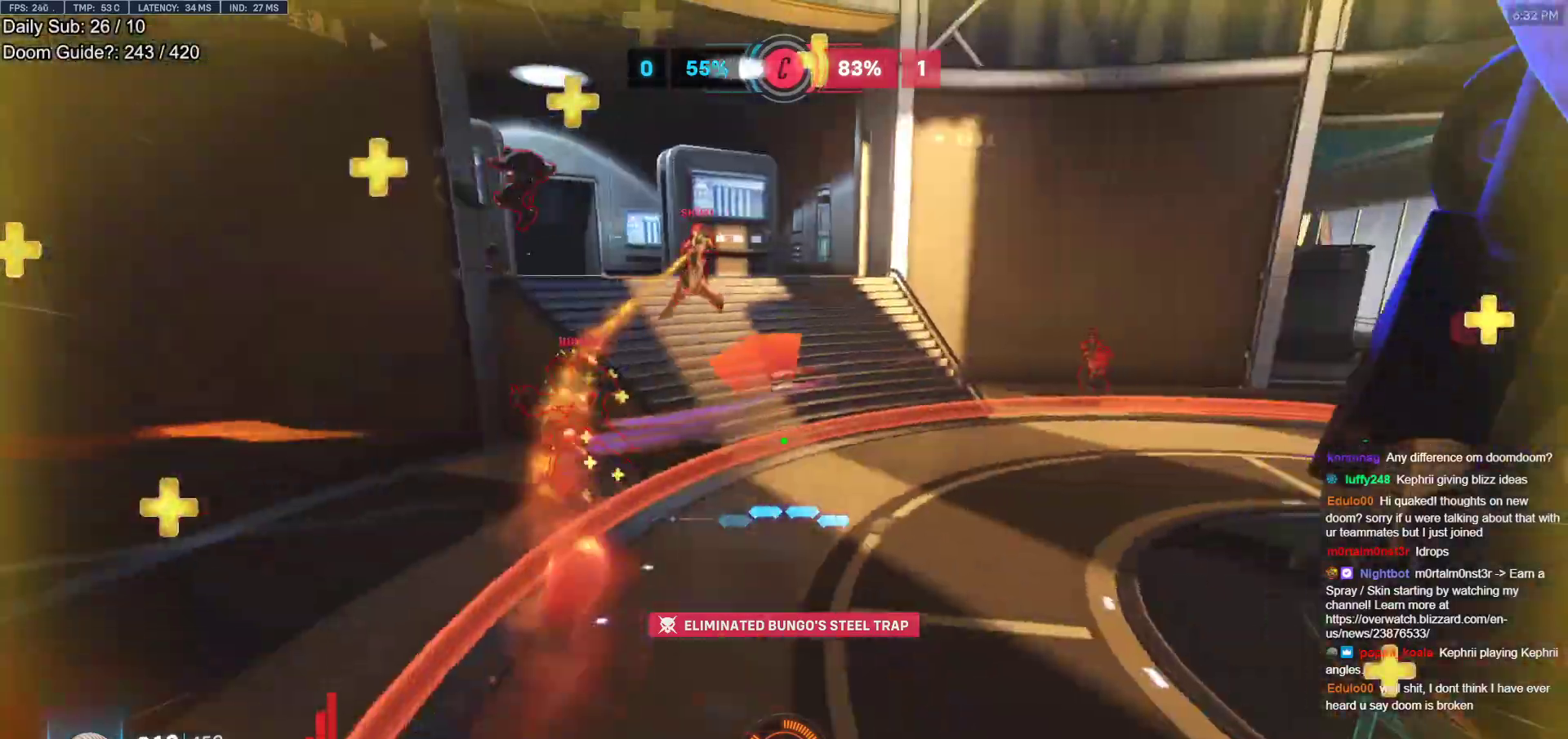
{"keys": ["d", "s"], "mouse": [], "events": [[67, "a", "down"], [67, "d", "up"], [300, "s", "down"], [333, "a", "up"], [433, "d", "down"]]}
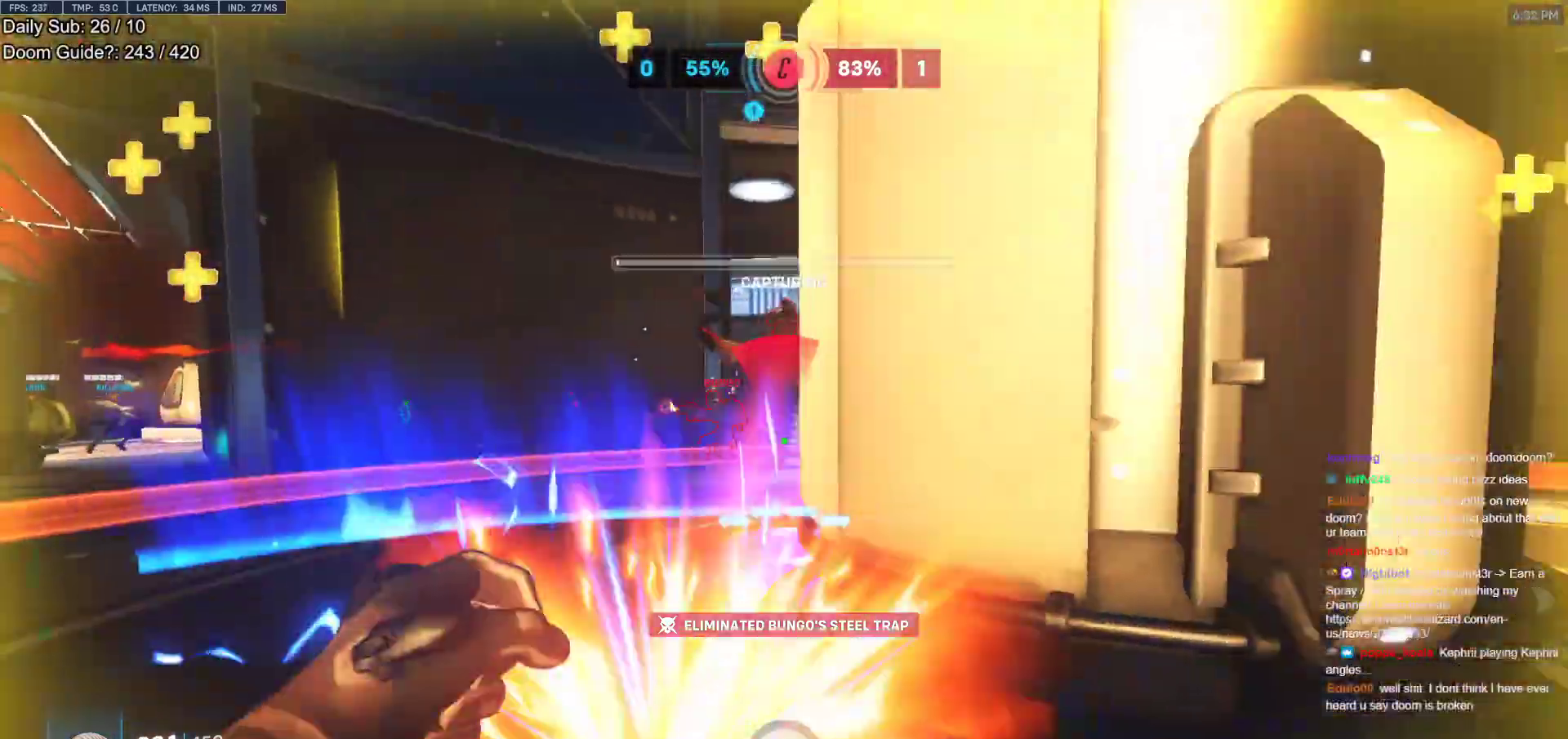
{"keys": ["a"], "mouse": [], "events": [[33, "s", "up"], [33, "space", "down"], [67, "mouse_left", "down"], [167, "space", "up"], [267, "mouse_left", "up"], [350, "w", "down"], [400, "a", "down"], [400, "d", "up"], [500, "w", "up"]]}
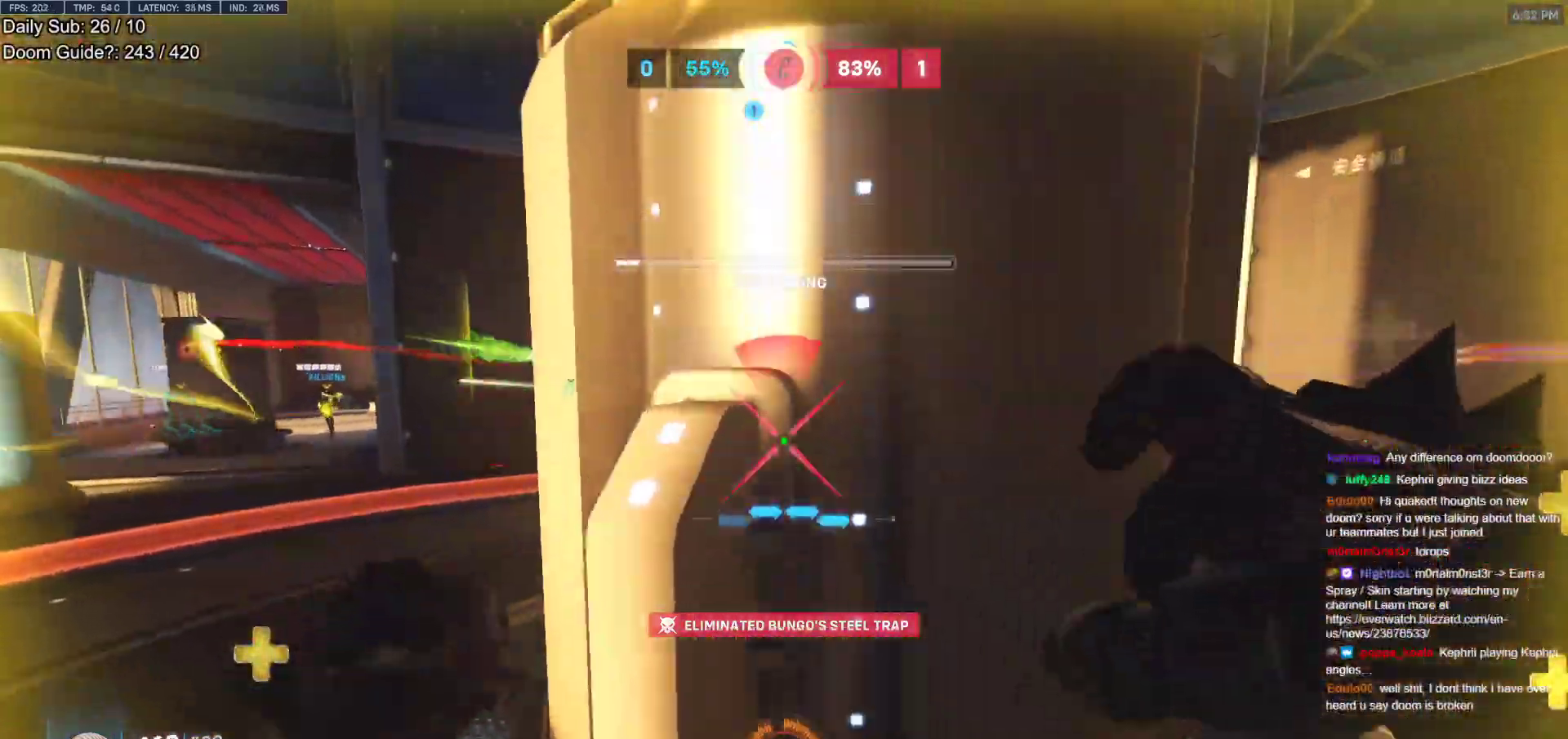
{"keys": ["a", "w"], "mouse": [], "events": [[283, "w", "down"]]}
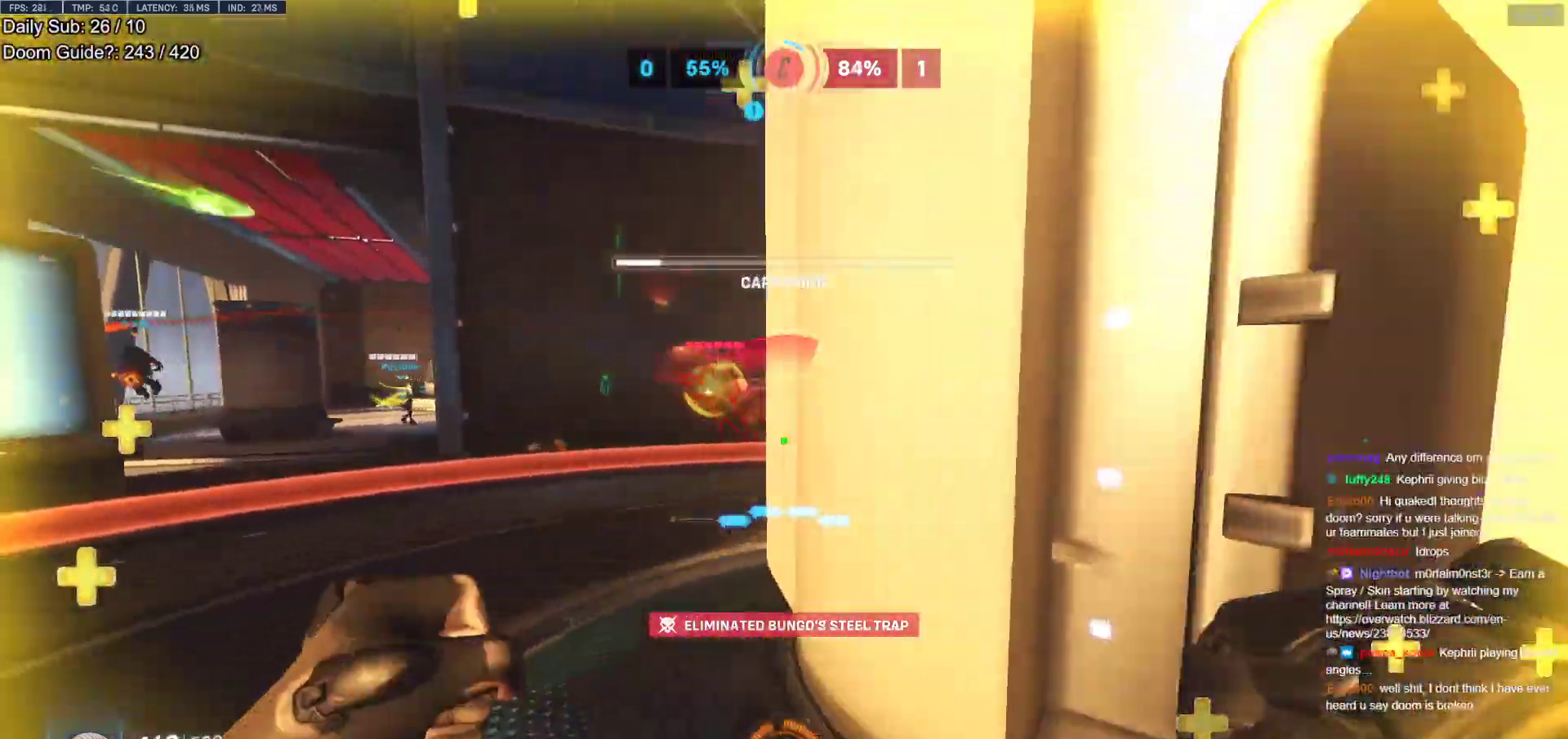
{"keys": ["a", "w"], "mouse": [], "events": [[100, "w", "up"], [200, "w", "down"], [300, "mouse_left", "down"], [333, "d", "down"], [433, "d", "up"], [433, "mouse_left", "up"]]}
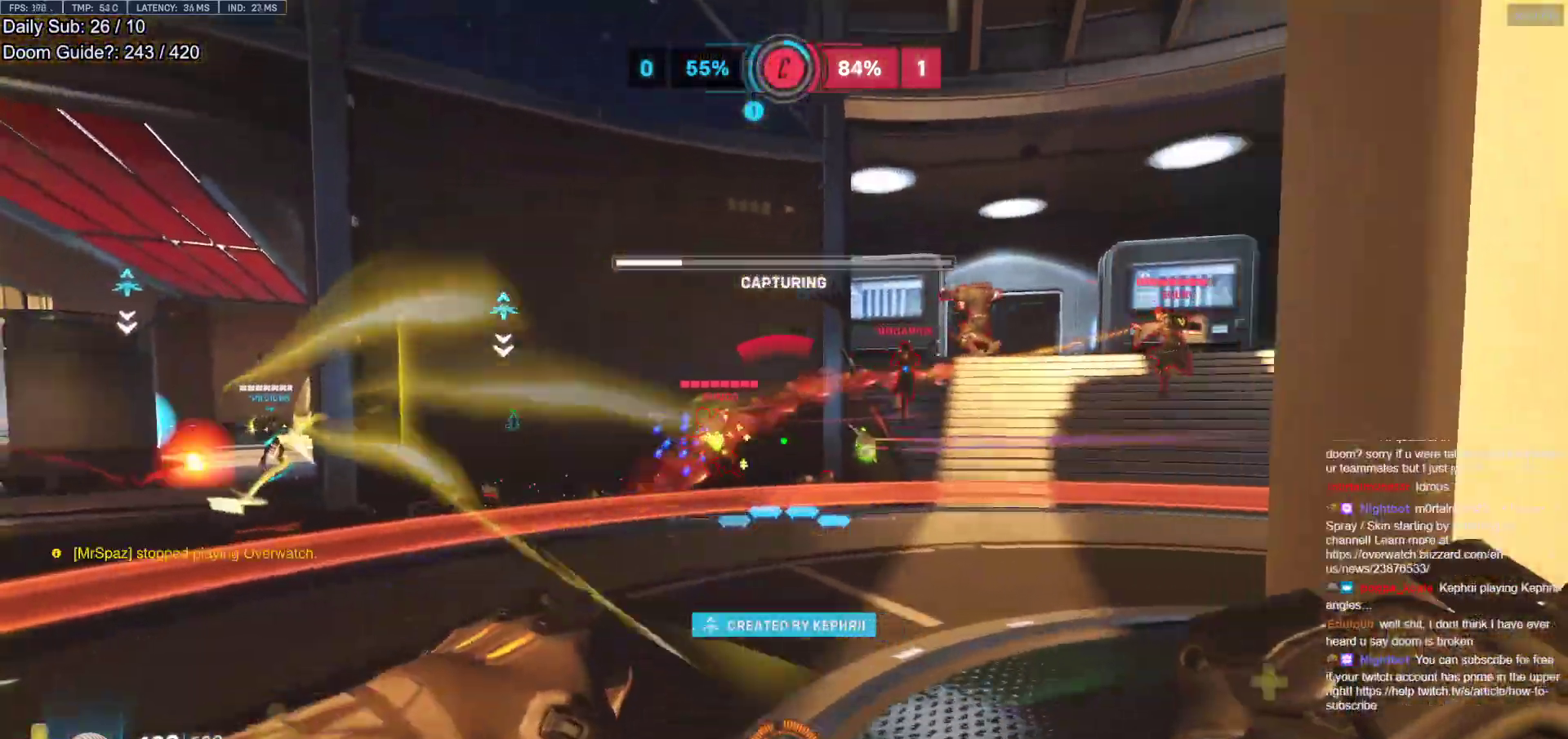
{"keys": ["a", "d", "s", "space"], "mouse": ["left"], "events": [[33, "d", "down"], [117, "d", "up"], [167, "mouse_left", "down"], [167, "w", "up"], [217, "a", "up"], [217, "d", "down"], [317, "mouse_left", "up"], [350, "space", "down"], [450, "a", "down"], [450, "s", "down"], [500, "mouse_left", "down"]]}
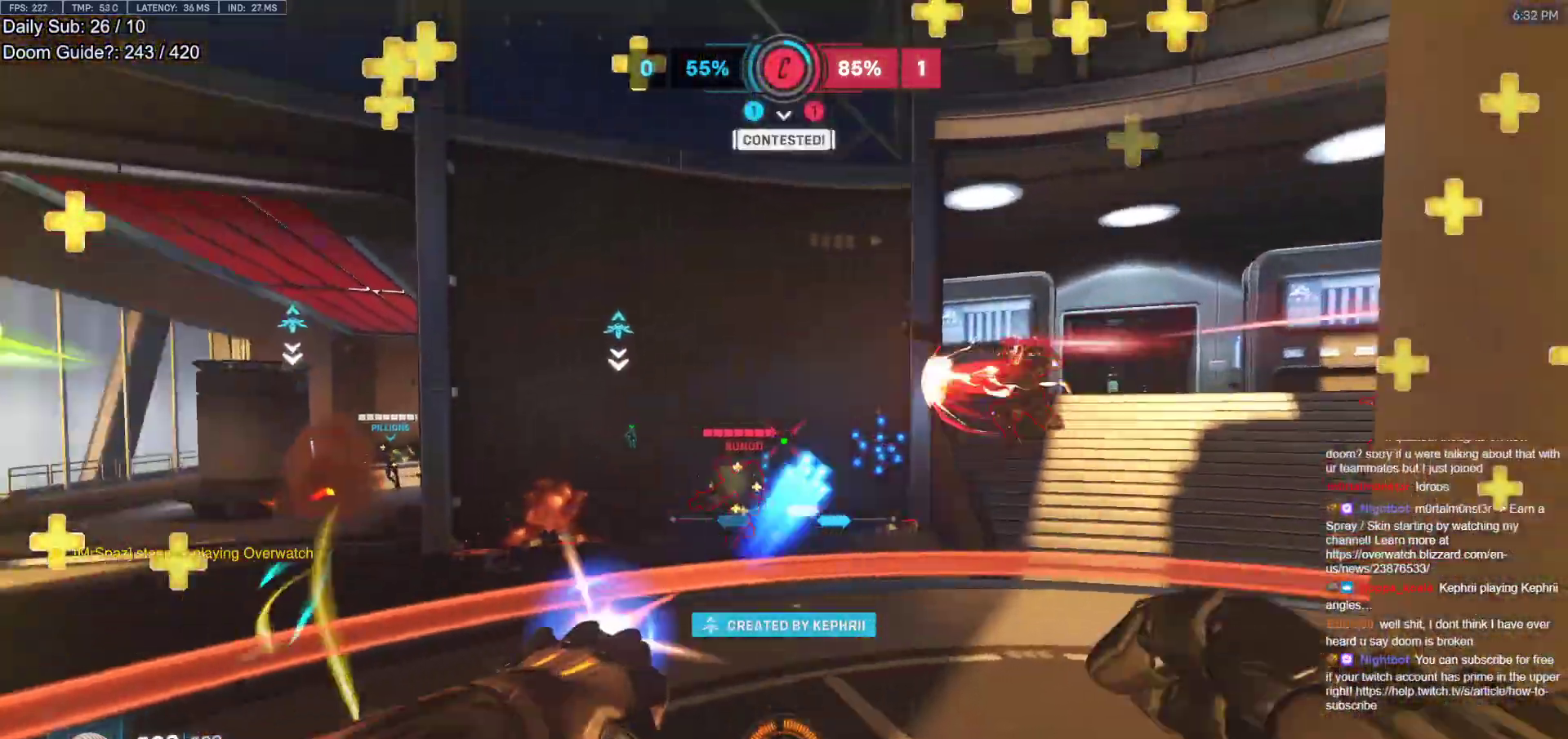
{"keys": ["w"], "mouse": ["right"], "events": [[50, "mouse_right", "down"], [50, "space", "up"], [133, "mouse_left", "up"], [233, "a", "up"], [333, "d", "up"], [367, "s", "up"], [467, "w", "down"]]}
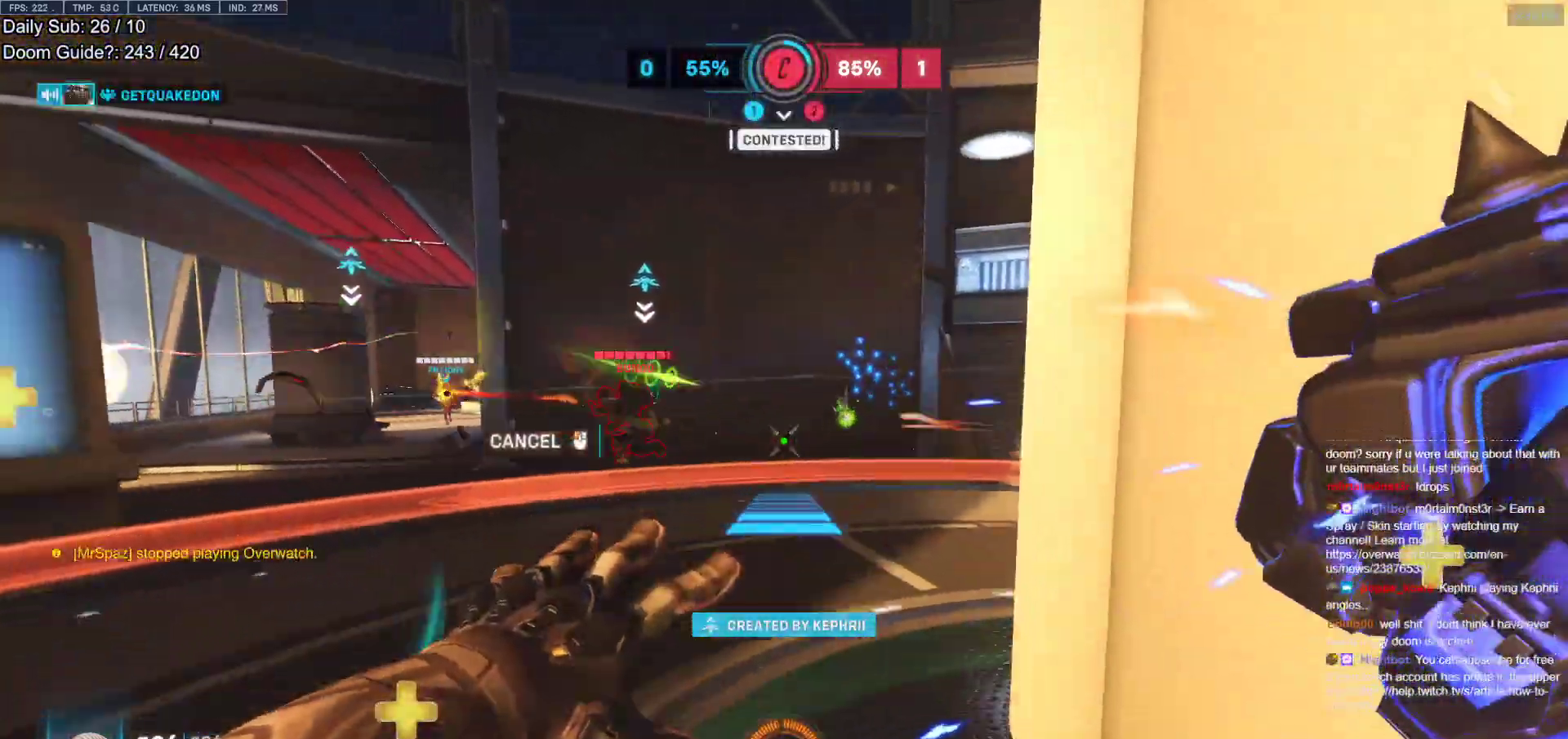
{"keys": ["w"], "mouse": [], "events": [[17, "a", "down"], [433, "mouse_right", "up"], [483, "a", "up"]]}
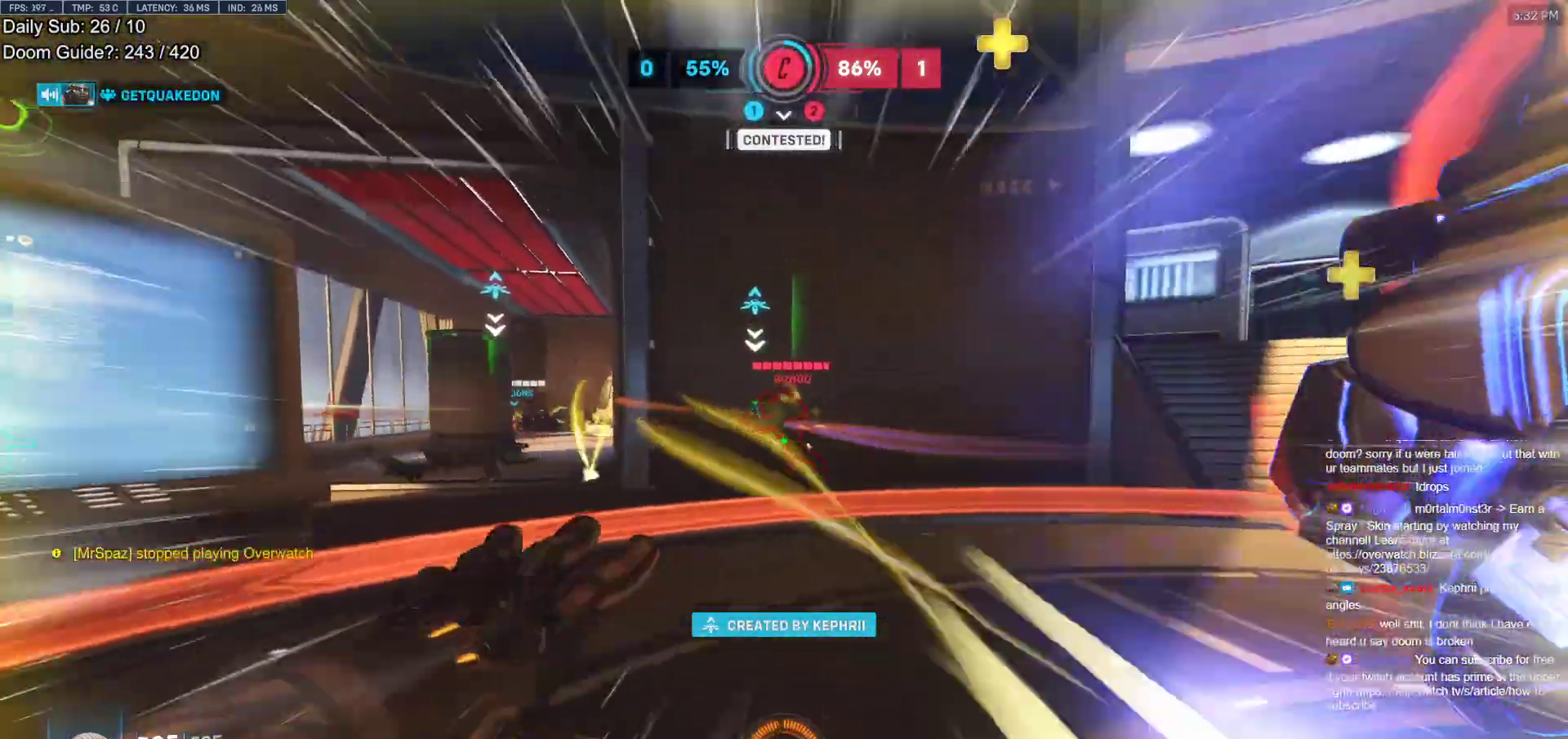
{"keys": ["w"], "mouse": ["left"], "events": [[217, "w", "up"], [317, "d", "down"], [400, "w", "down"], [450, "d", "up"], [500, "mouse_left", "down"]]}
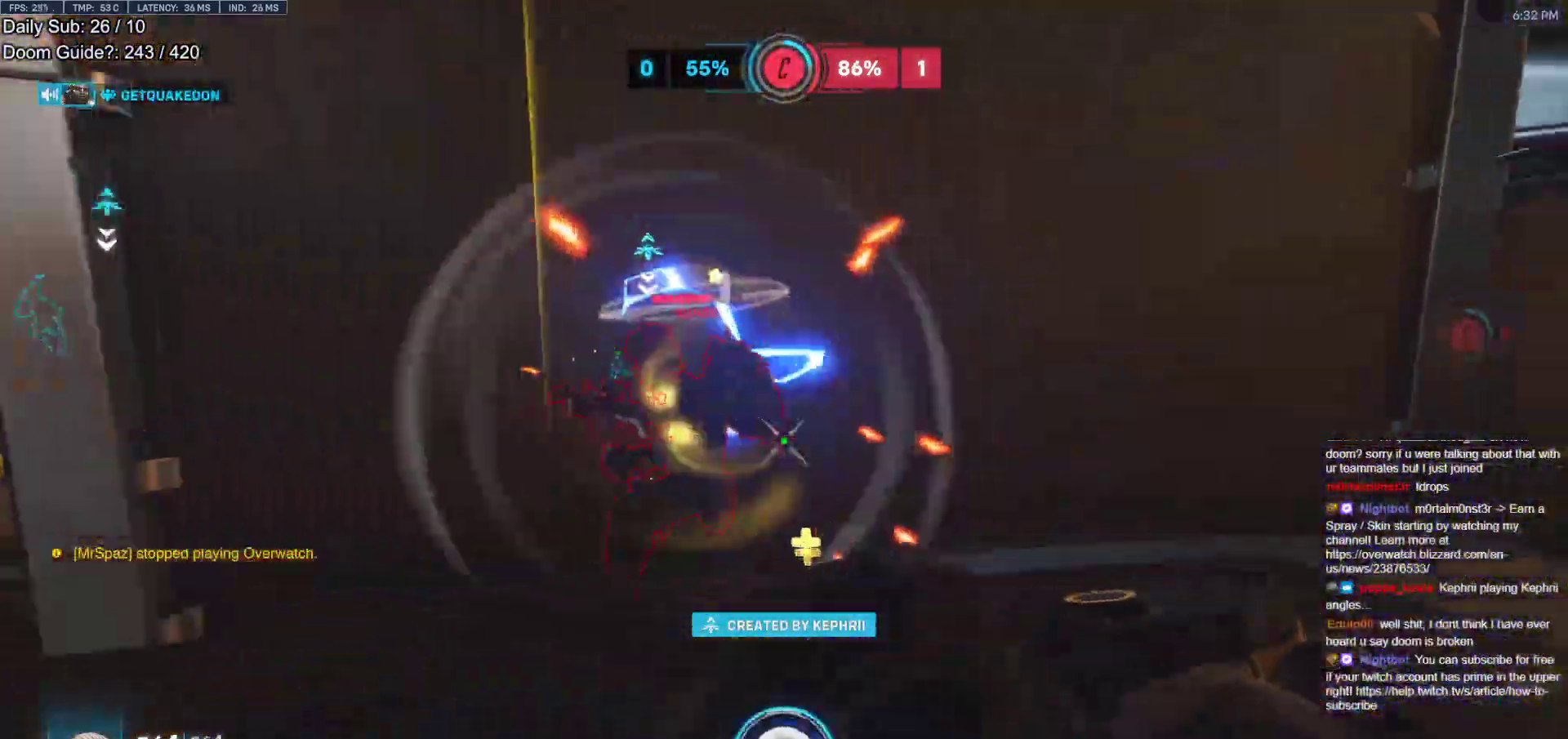
{"keys": ["d", "s"], "mouse": ["left"], "events": [[100, "a", "down"], [183, "mouse_left", "up"], [183, "w", "up"], [233, "a", "up"], [367, "mouse_left", "down"], [367, "s", "down"], [417, "d", "down"]]}
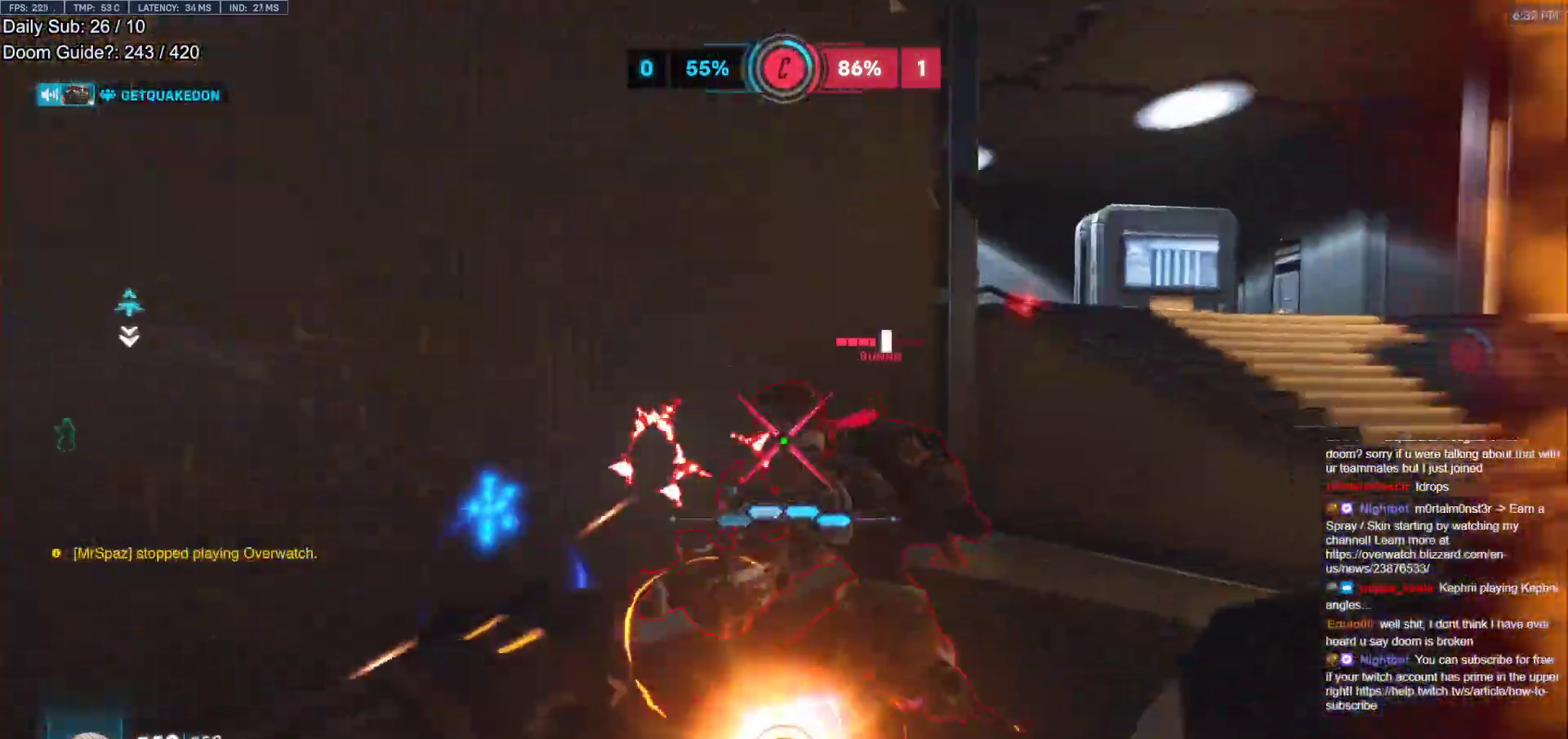
{"keys": ["d", "s"], "mouse": [], "events": [[17, "mouse_left", "up"], [17, "space", "down"], [200, "space", "up"], [250, "mouse_left", "down"], [383, "mouse_left", "up"]]}
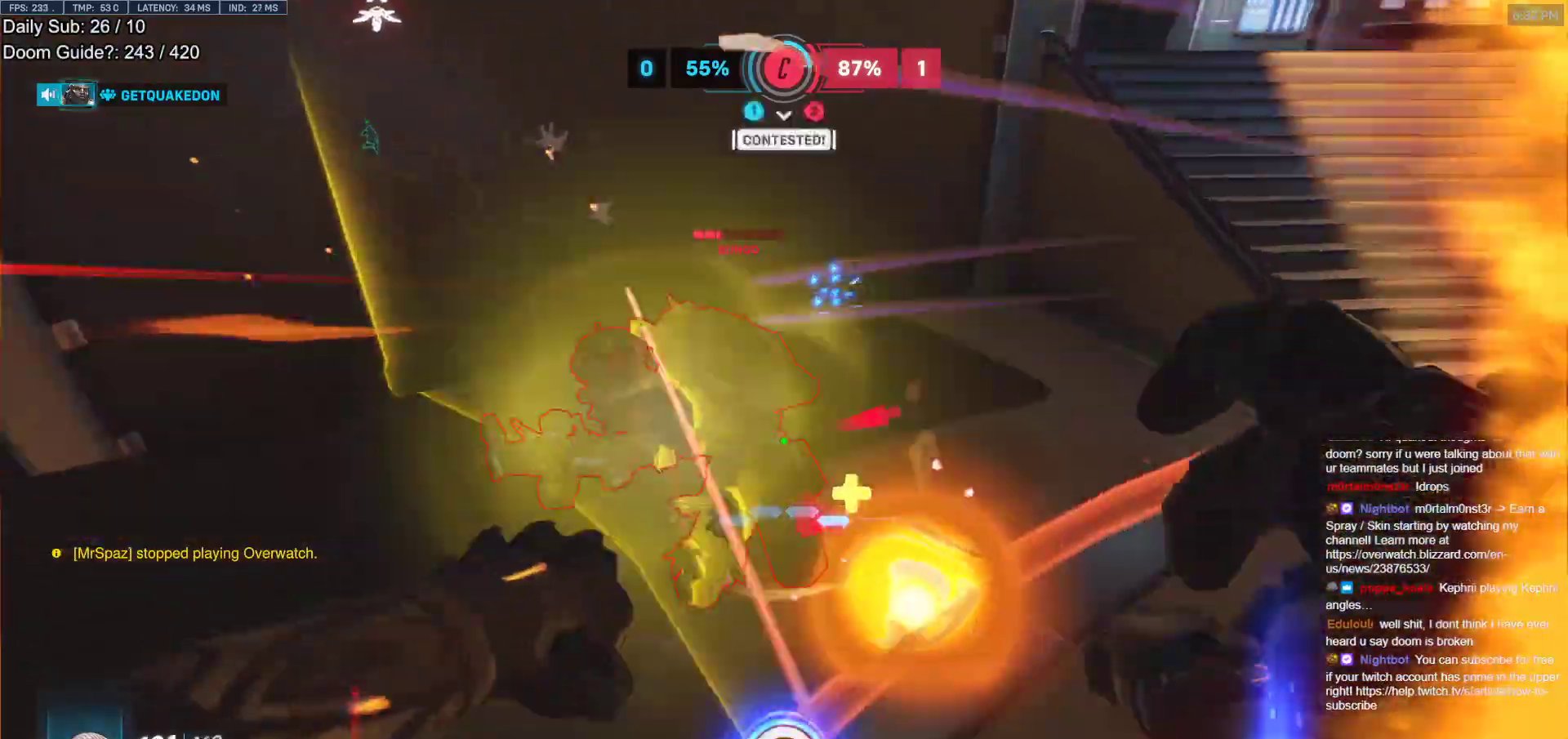
{"keys": ["w"], "mouse": [], "events": [[117, "d", "up"], [167, "mouse_left", "down"], [217, "d", "down"], [250, "q", "down"], [317, "mouse_left", "up"], [350, "q", "up"], [350, "s", "up"], [400, "d", "up"], [450, "w", "down"]]}
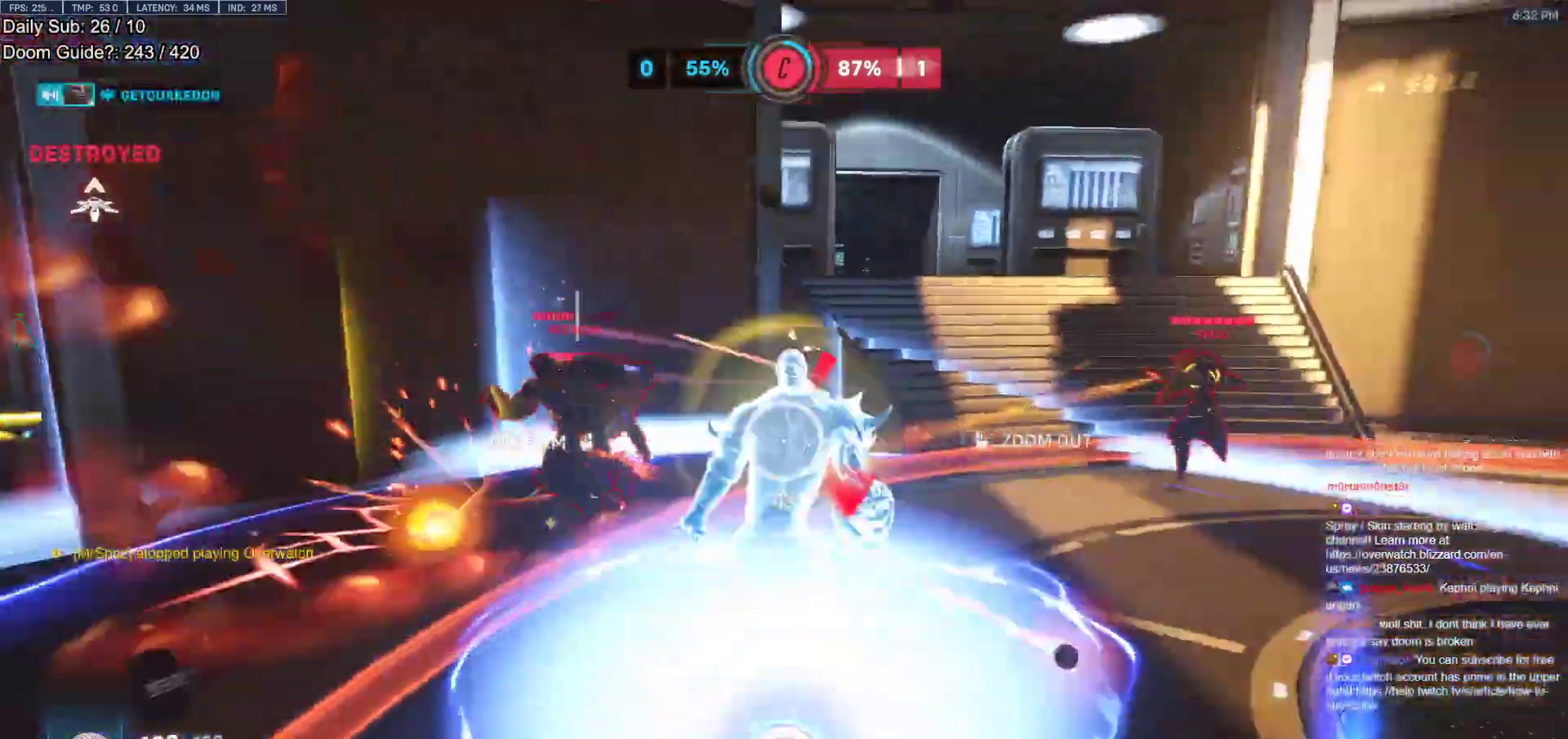
{"keys": ["d", "w"], "mouse": [], "events": [[283, "d", "down"]]}
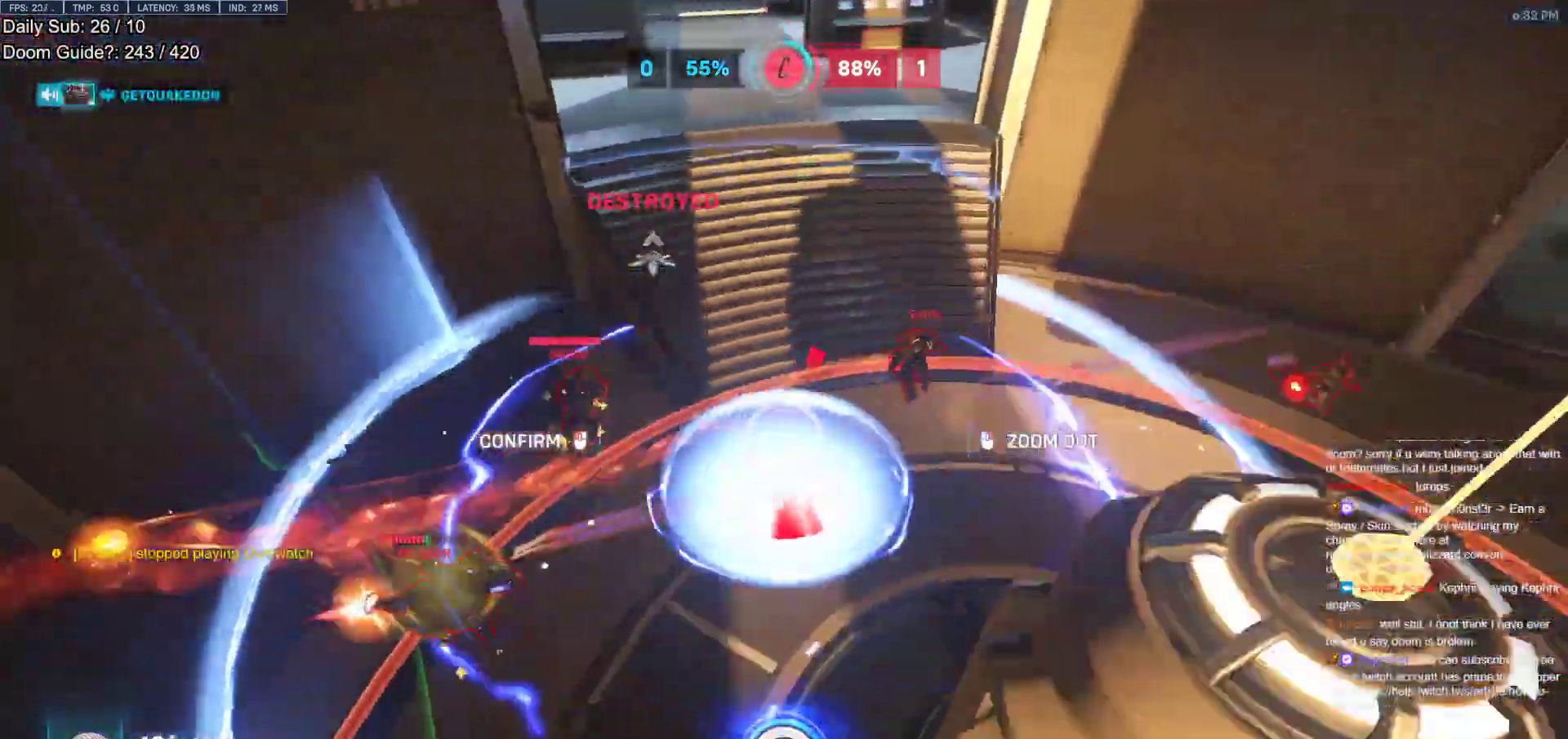
{"keys": ["w"], "mouse": [], "events": [[17, "mouse_left", "down"], [100, "d", "up"], [100, "w", "up"], [150, "mouse_left", "up"], [250, "w", "down"]]}
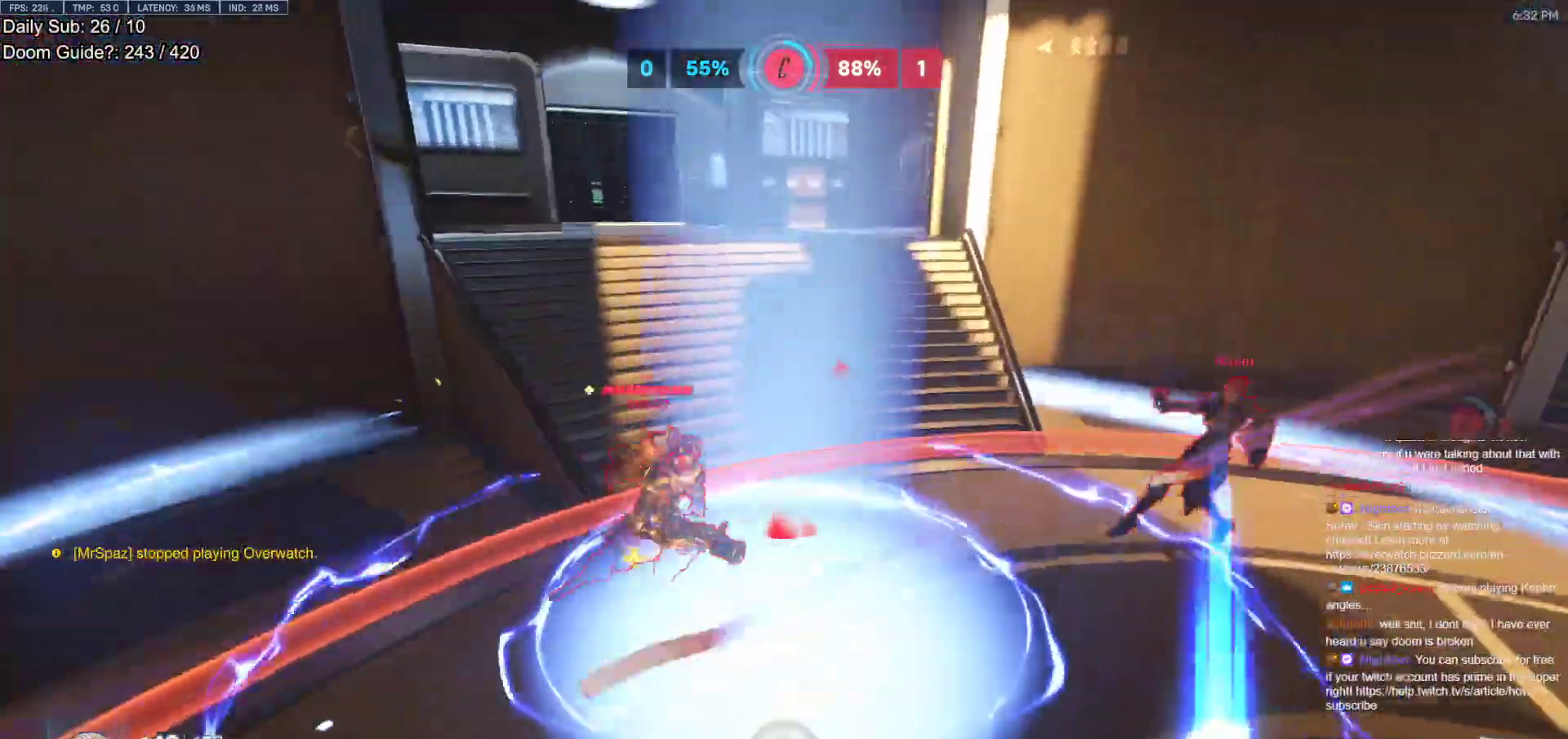
{"keys": ["s"], "mouse": [], "events": [[117, "a", "down"], [400, "w", "up"], [450, "s", "down"], [500, "a", "up"]]}
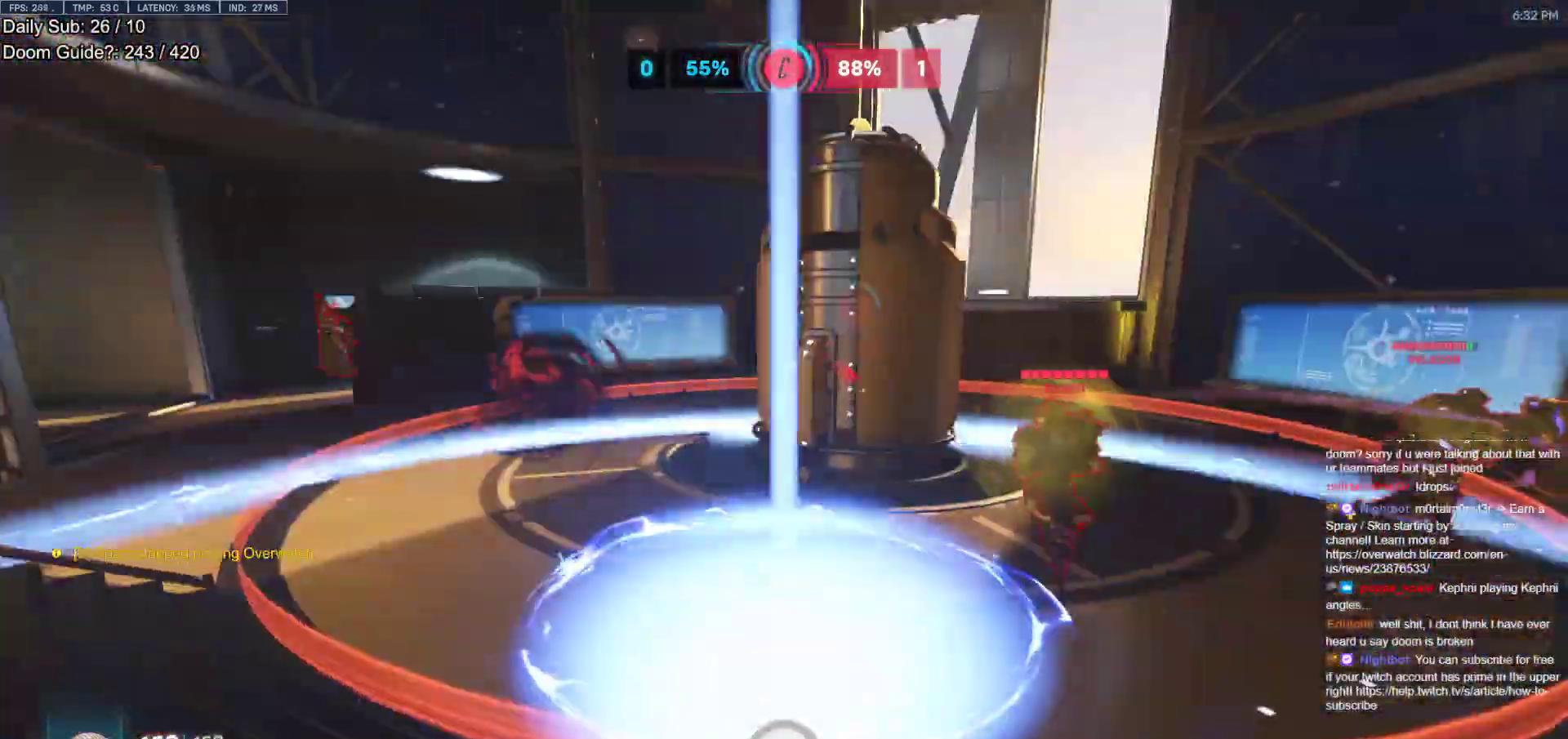
{"keys": ["a", "w"], "mouse": [], "events": [[50, "d", "down"], [133, "s", "up"], [233, "a", "down"], [283, "d", "up"], [417, "w", "down"]]}
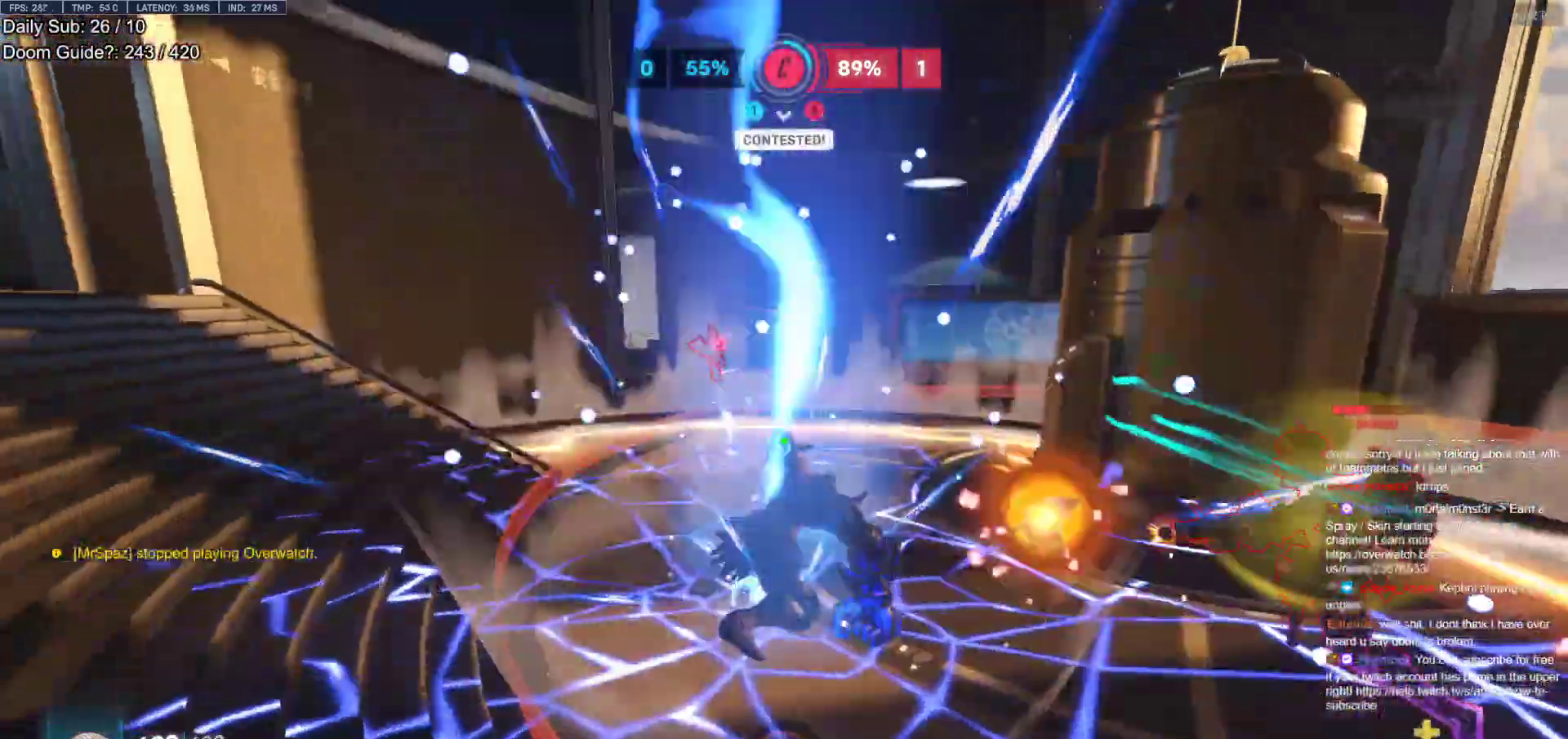
{"keys": ["w"], "mouse": [], "events": [[67, "a", "up"], [67, "e", "down"], [200, "a", "down"], [200, "e", "up"], [250, "a", "up"]]}
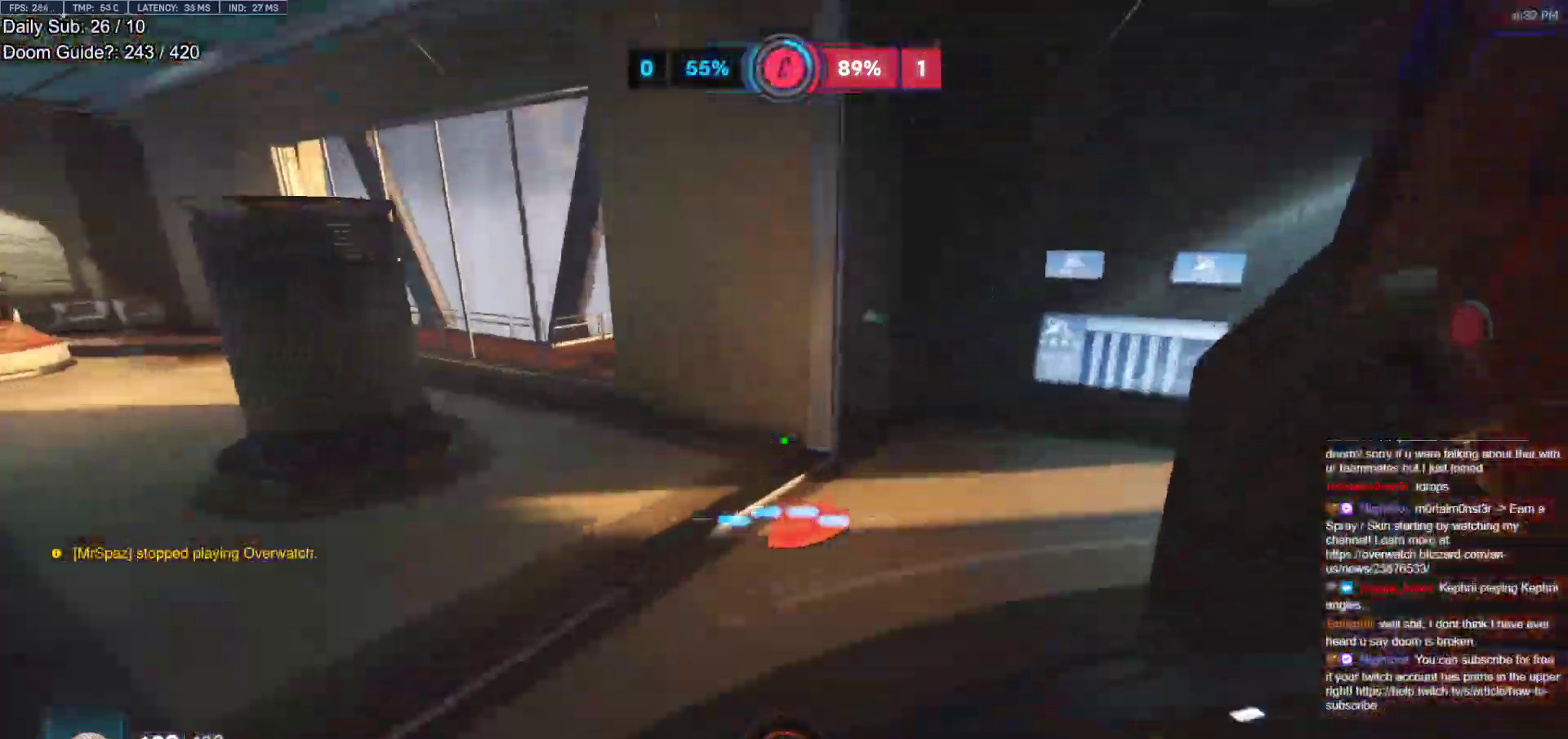
{"keys": ["a", "space"], "mouse": ["right"], "events": [[33, "a", "down"], [67, "w", "up"], [450, "space", "down"], [500, "mouse_right", "down"]]}
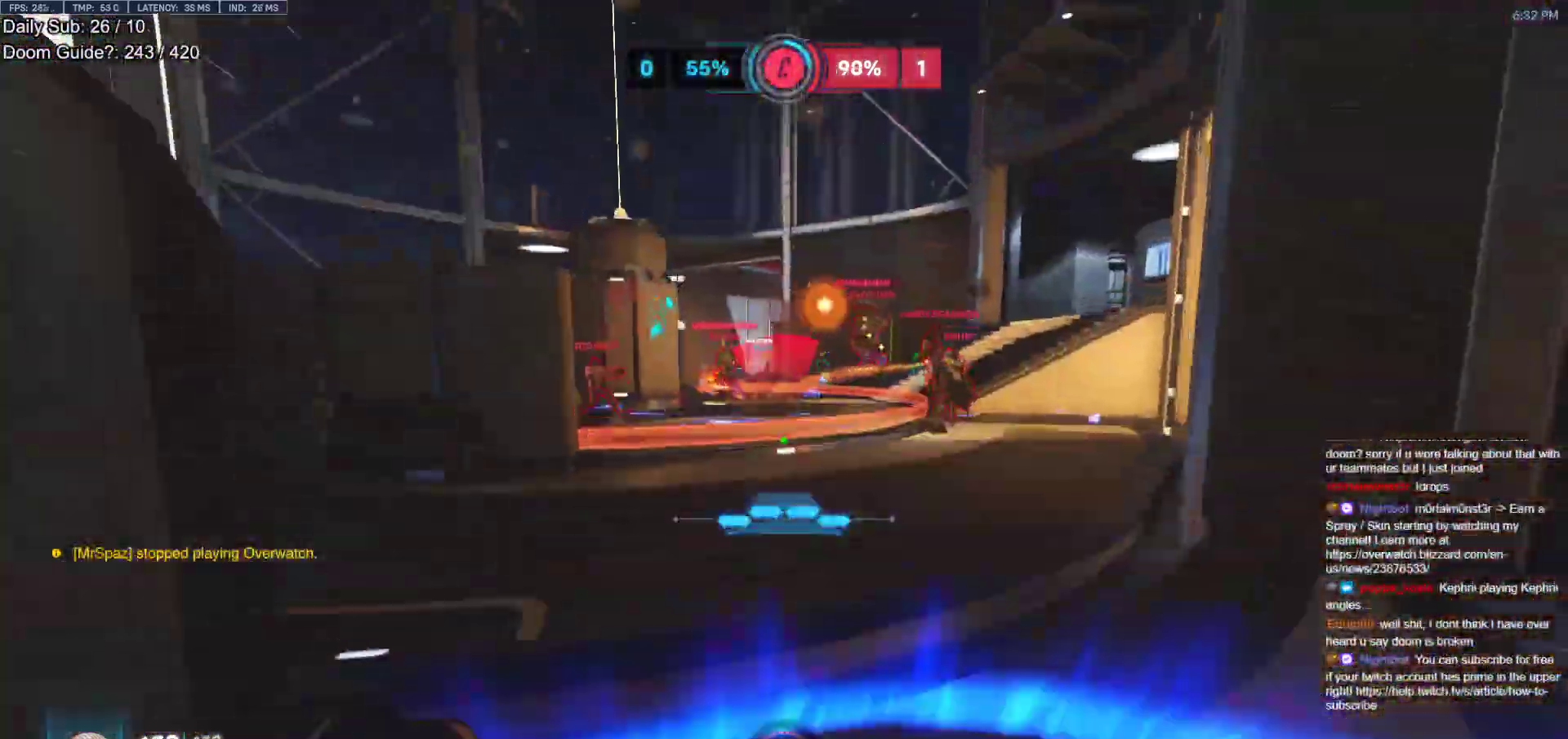
{"keys": ["w"], "mouse": ["right"], "events": [[83, "space", "up"], [133, "d", "down"], [183, "a", "up"], [333, "w", "down"], [467, "d", "up"]]}
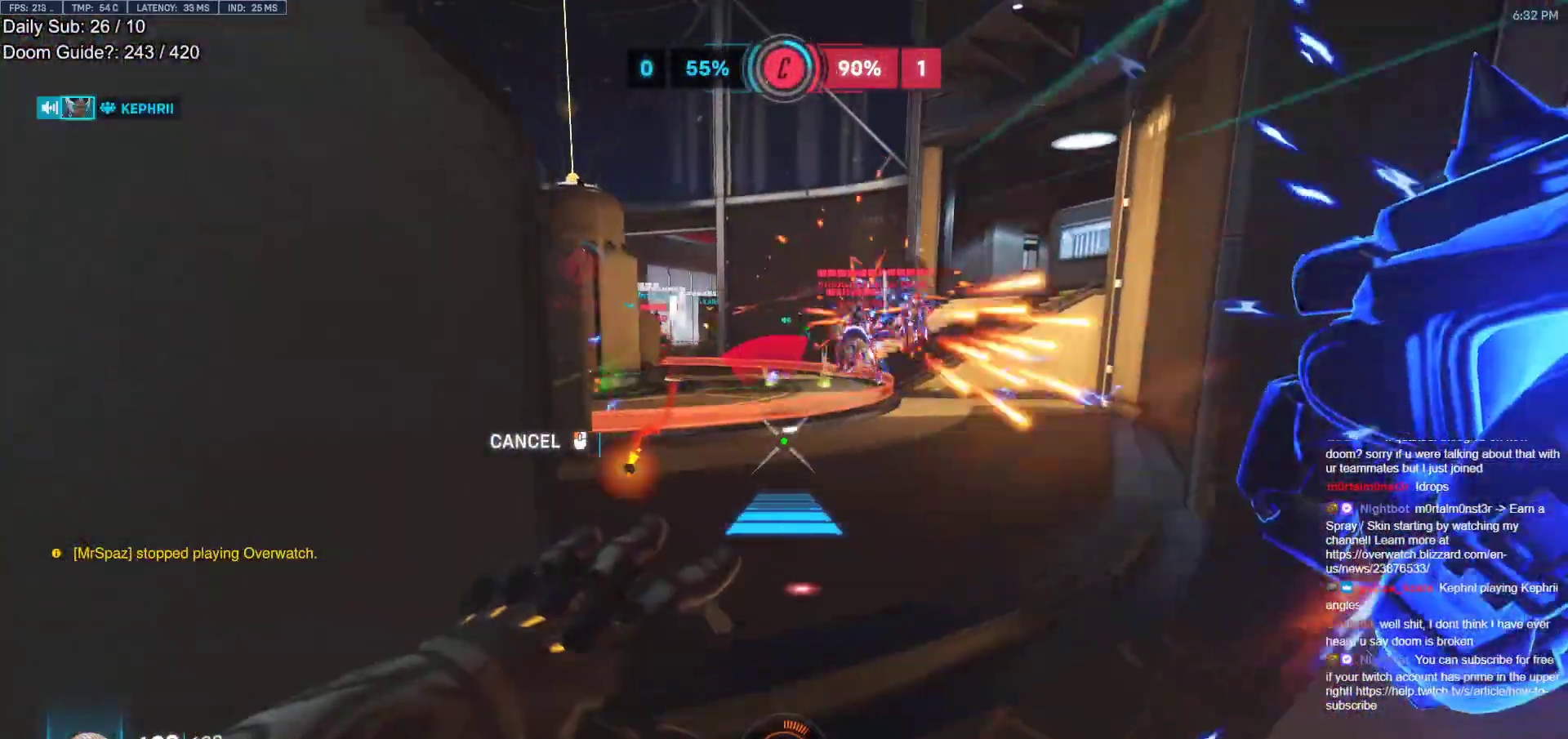
{"keys": ["w"], "mouse": [], "events": [[300, "mouse_right", "up"]]}
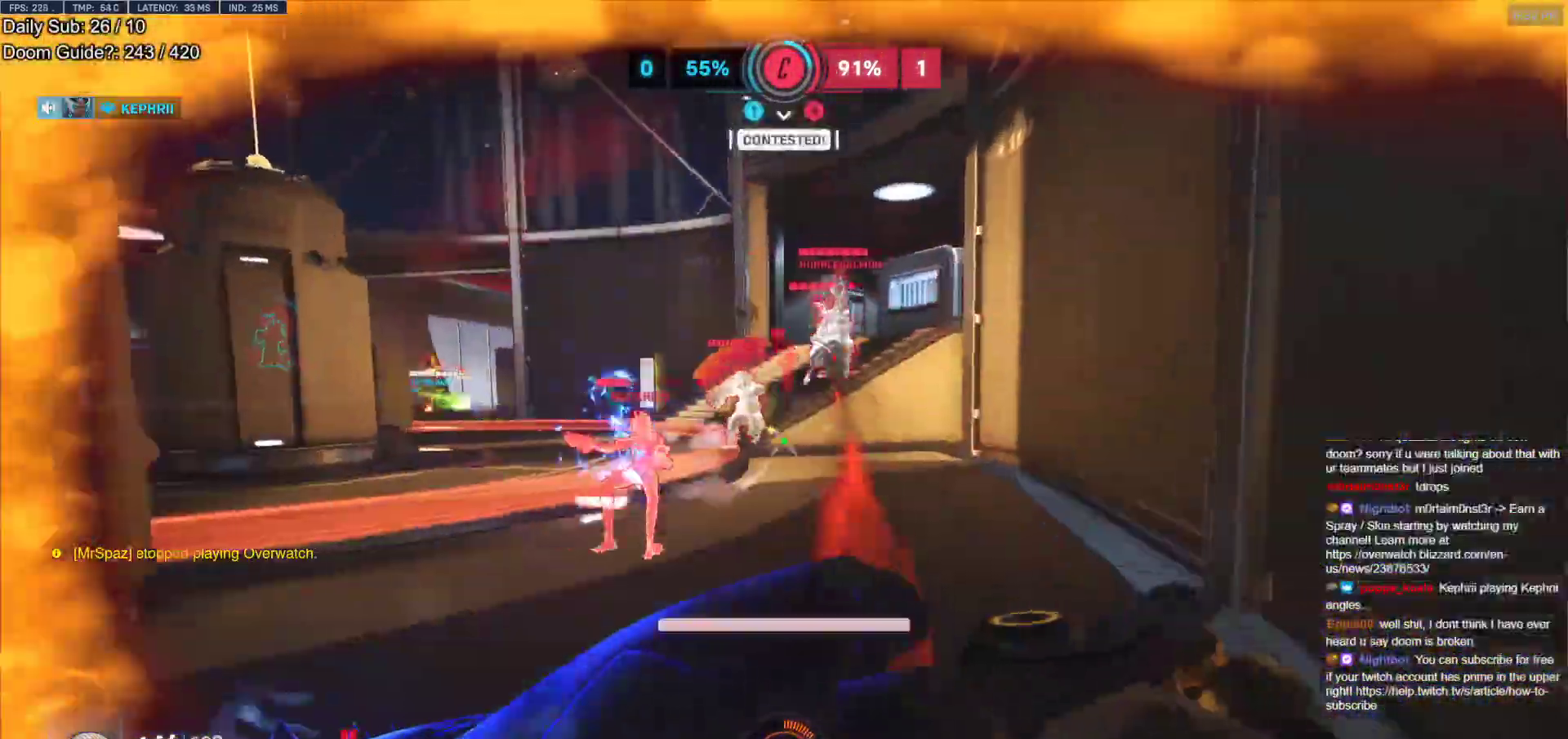
{"keys": ["a", "w"], "mouse": [], "events": [[217, "a", "down"], [217, "w", "up"], [267, "mouse_left", "down"], [317, "s", "down"], [350, "s", "up"], [450, "mouse_left", "up"], [450, "w", "down"]]}
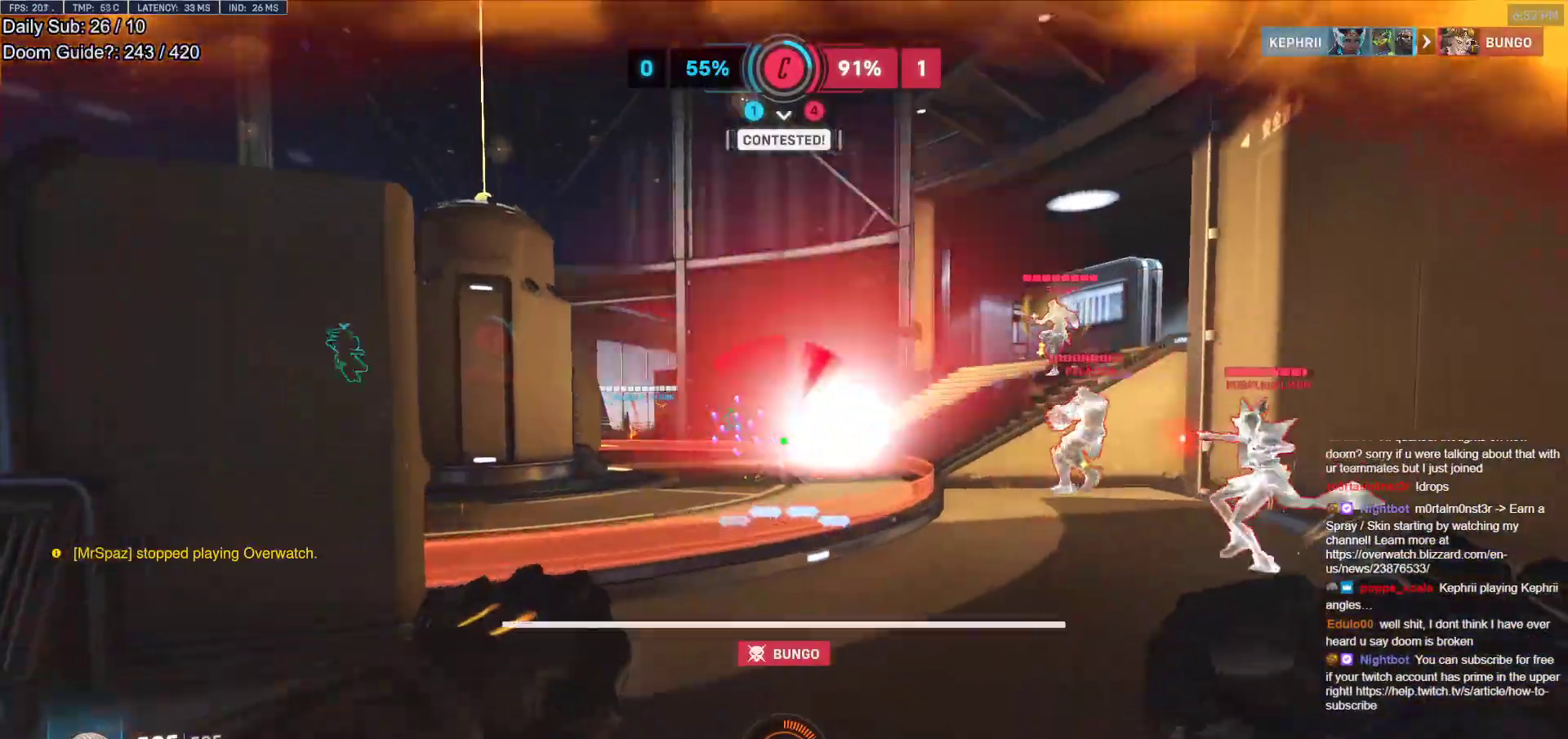
{"keys": ["a", "s"], "mouse": ["left"], "events": [[50, "w", "up"], [100, "mouse_left", "down"], [183, "mouse_left", "up"], [233, "space", "down"], [367, "space", "up"], [417, "mouse_left", "down"], [467, "s", "down"]]}
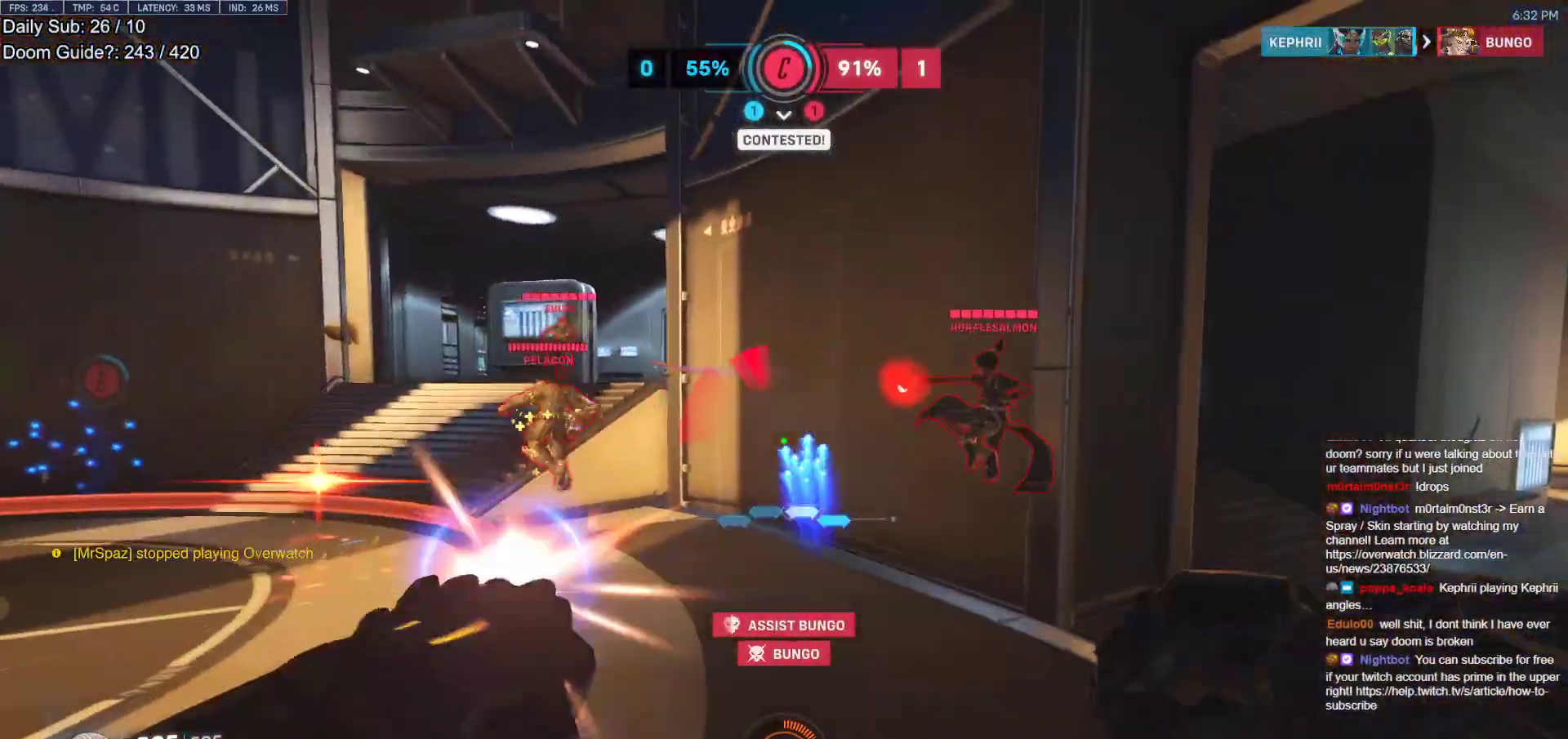
{"keys": ["w"], "mouse": [], "events": [[67, "mouse_left", "up"], [150, "s", "up"], [250, "w", "down"], [300, "a", "up"]]}
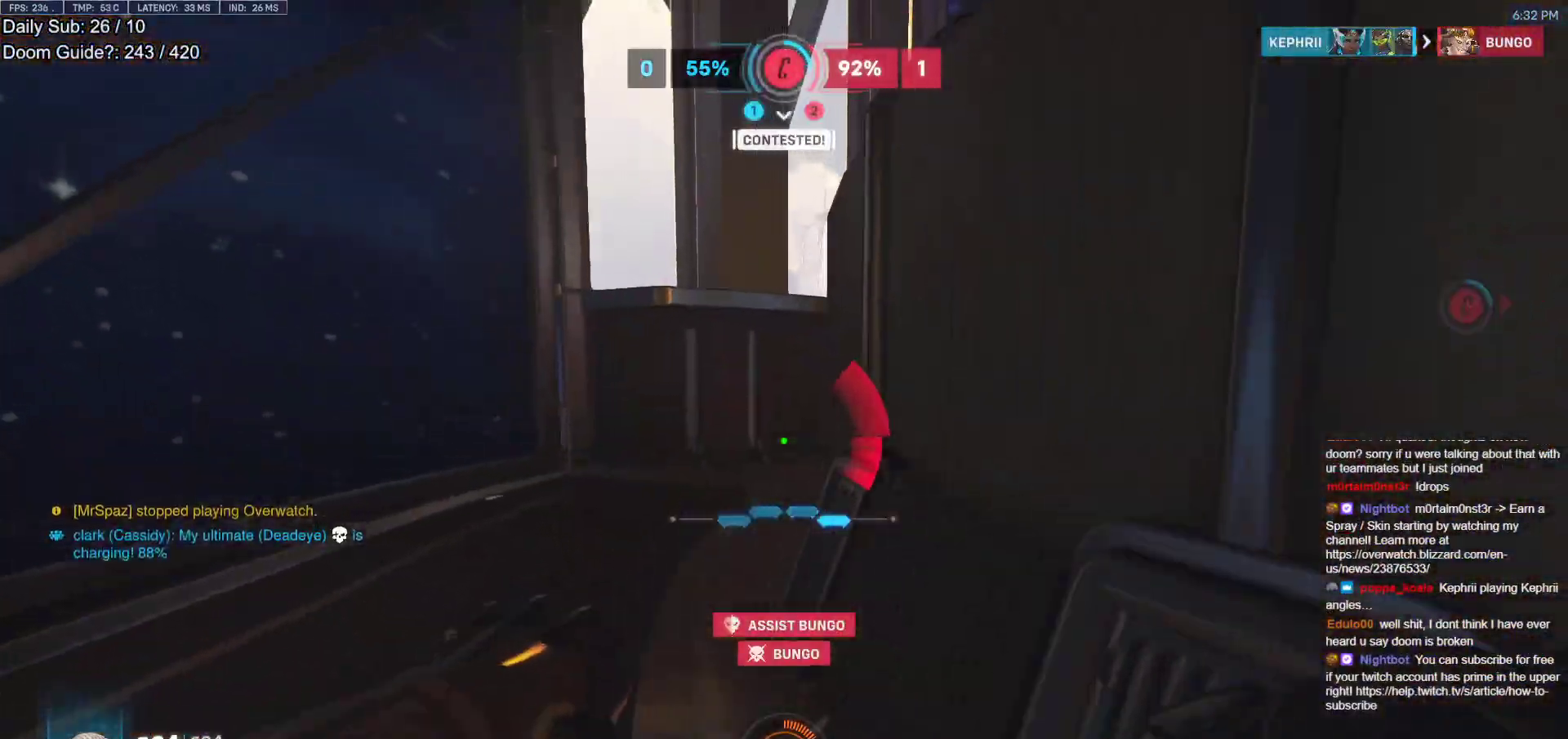
{"keys": ["a", "w"], "mouse": [], "events": [[117, "a", "down"], [167, "space", "down"], [267, "a", "up"], [350, "space", "up"], [400, "a", "down"]]}
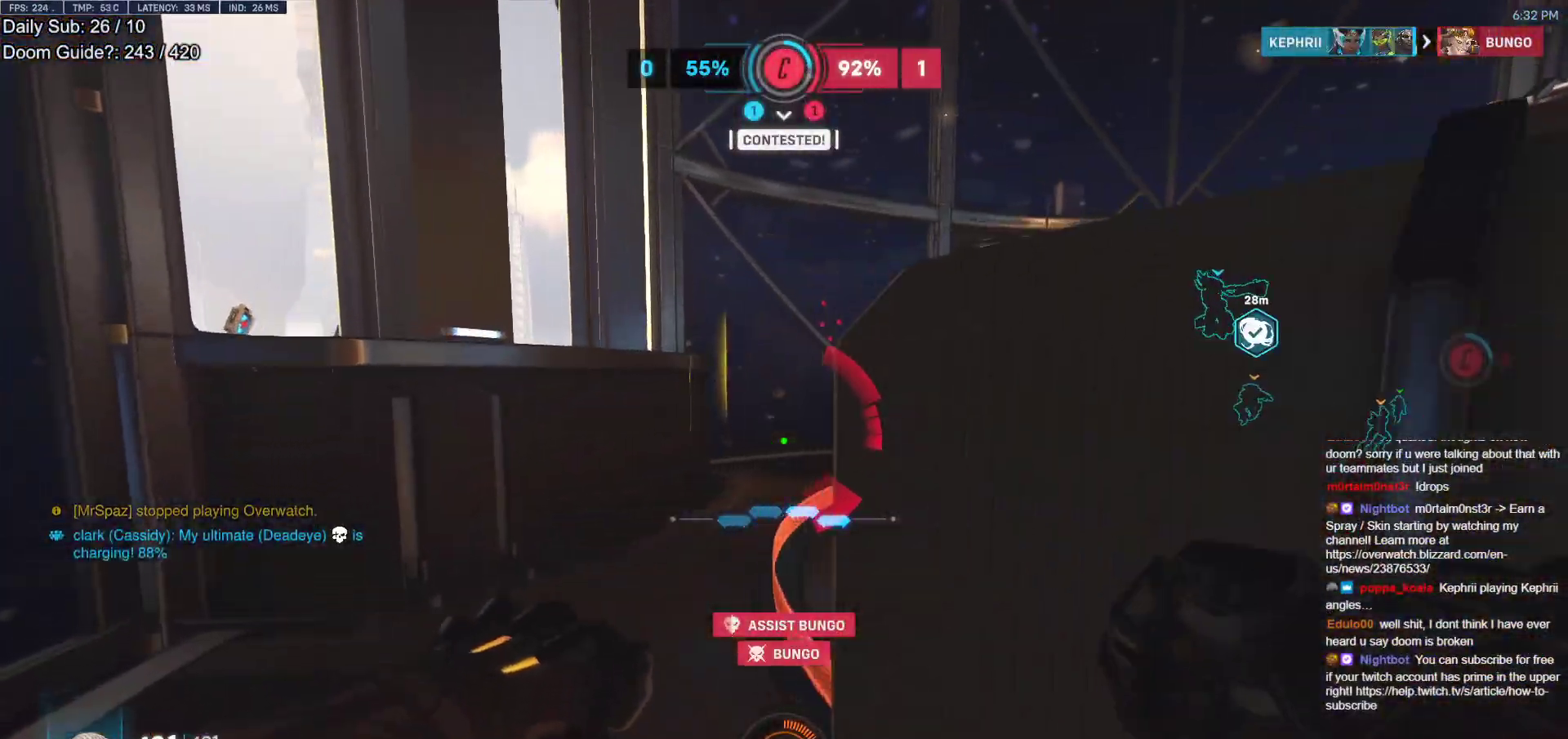
{"keys": ["a", "space", "w"], "mouse": [], "events": [[83, "a", "up"], [133, "a", "down"], [467, "space", "down"]]}